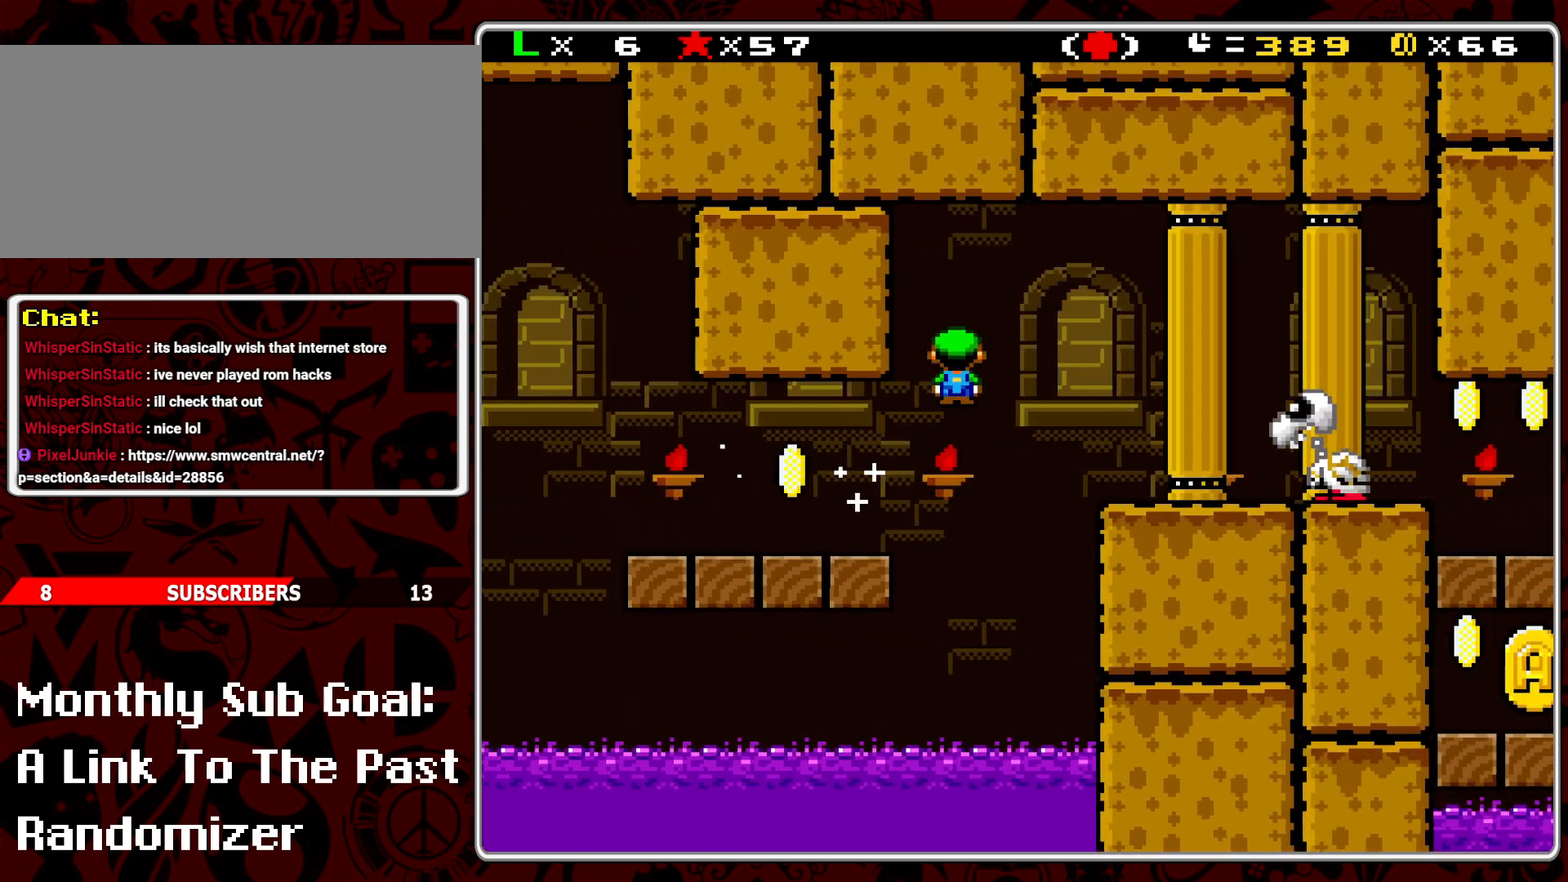
Gameplay with a controller (Nintendo layout); each line is a JSON object with the inputs held at the frame after it. "events" lists button and stick changes between this image and that frame as [ms after this image, input, new state], when the widget could be followed in between. Not read: L3 R3.
{"buttons": ["Y"], "events": [[117, "A", "up"], [217, "DPAD_RIGHT", "up"], [283, "DPAD_LEFT", "down"], [433, "DPAD_LEFT", "up"]]}
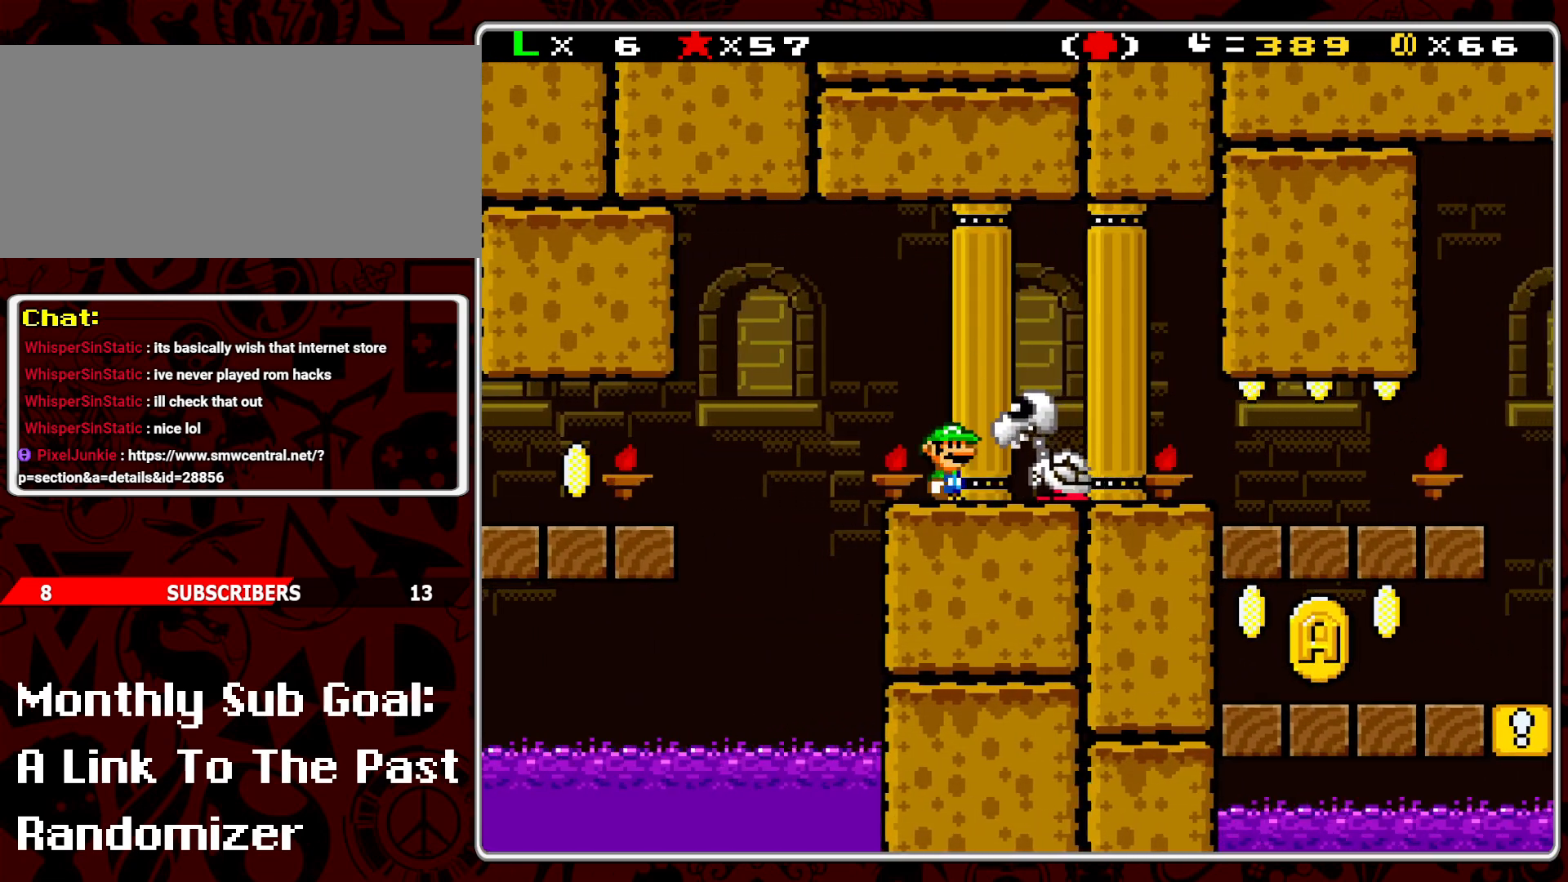
{"buttons": ["Y", "DPAD_RIGHT"], "events": [[33, "A", "down"], [50, "DPAD_RIGHT", "down"], [133, "A", "up"], [183, "DPAD_RIGHT", "up"], [433, "DPAD_RIGHT", "down"]]}
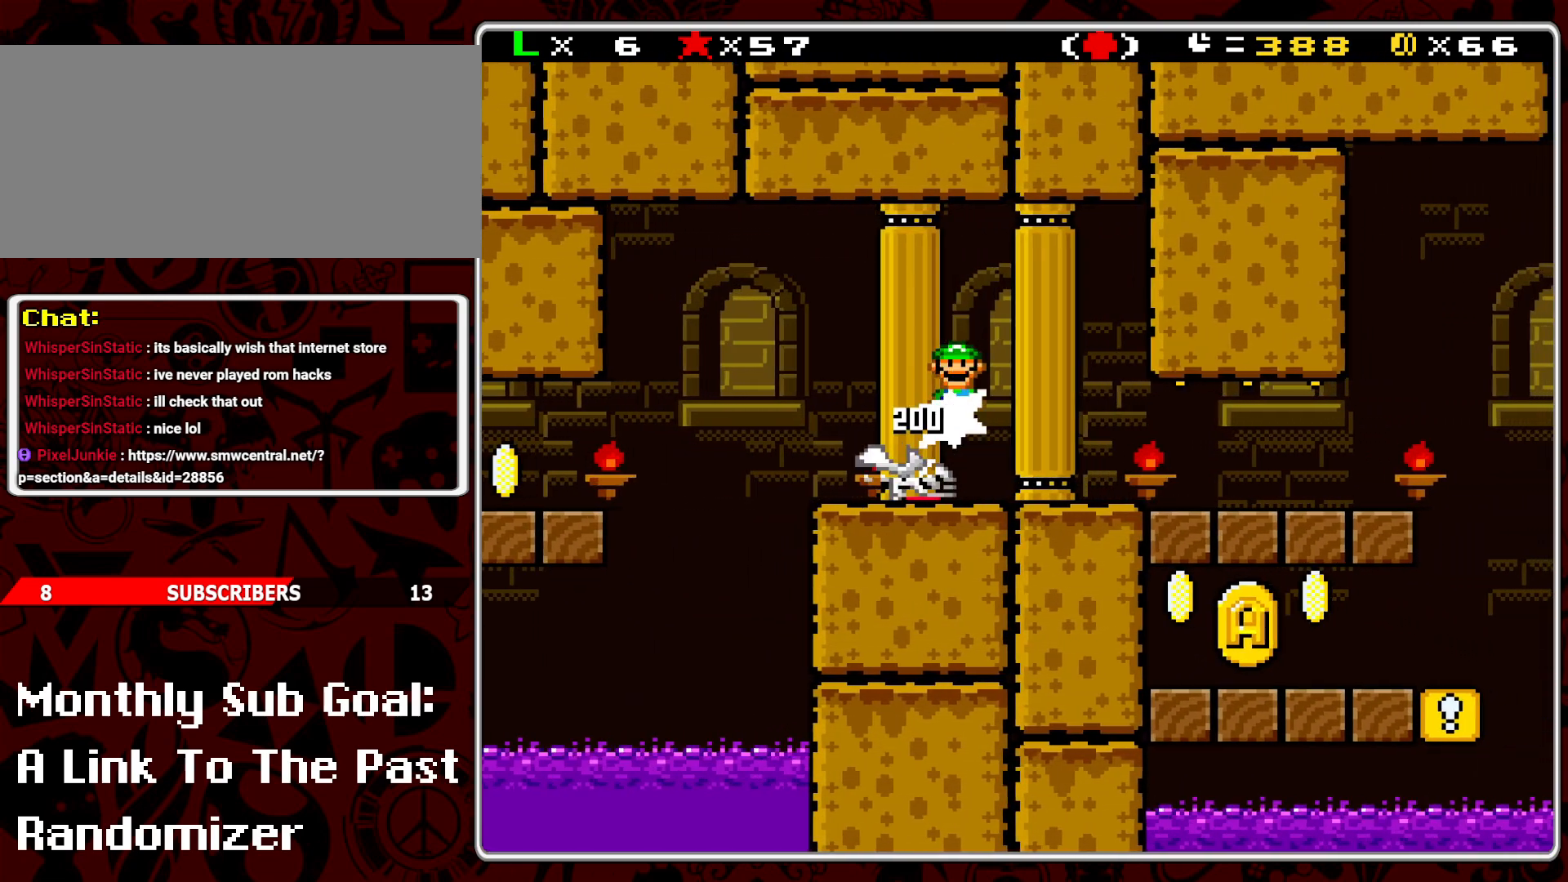
{"buttons": ["Y", "DPAD_RIGHT"], "events": []}
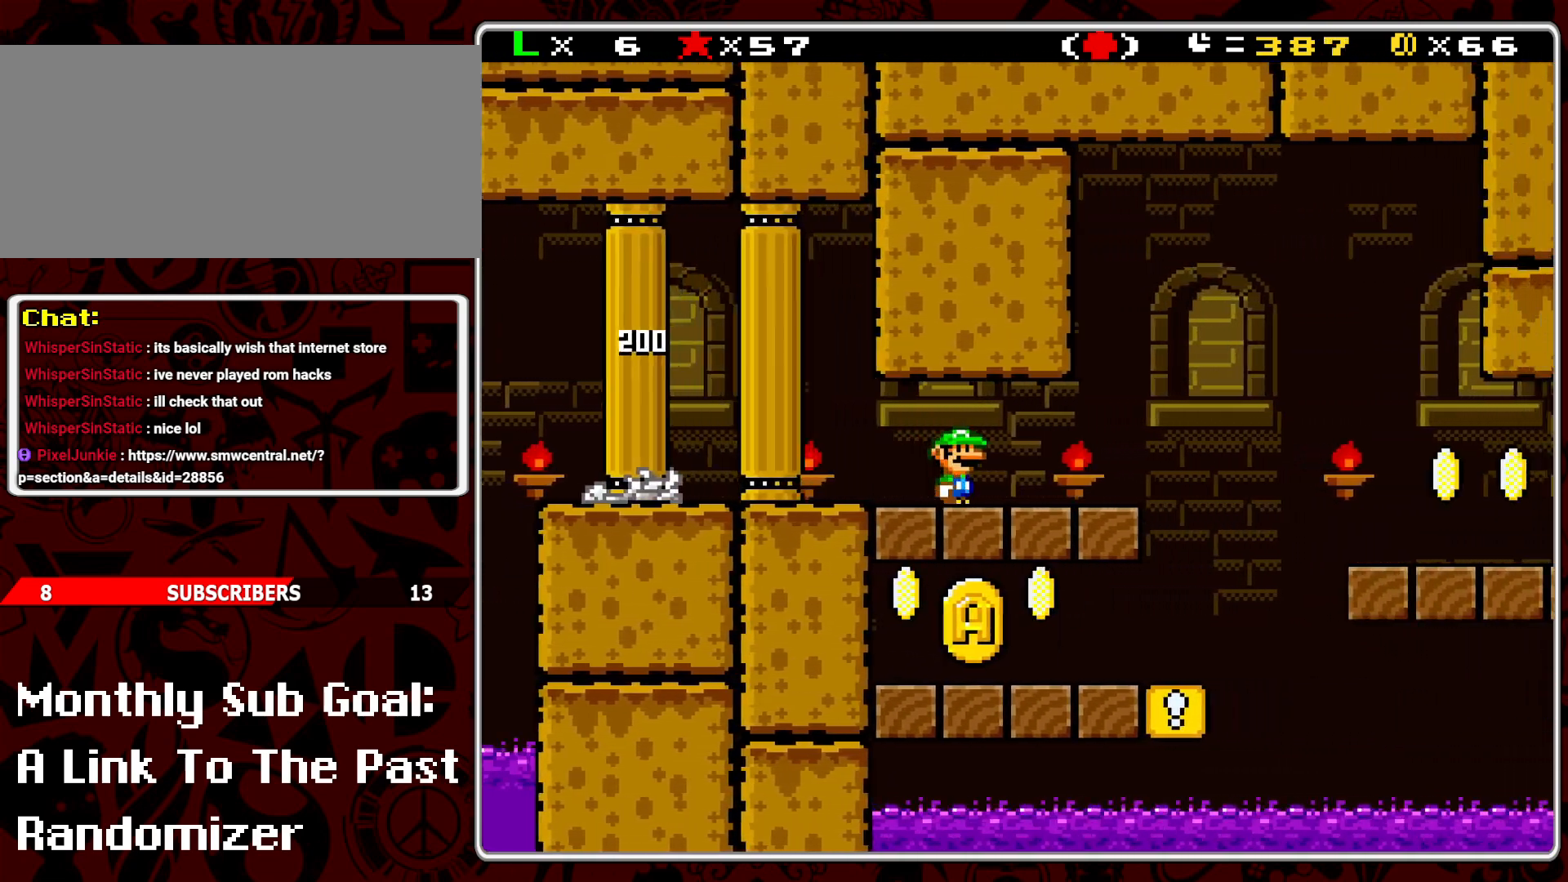
{"buttons": ["Y", "DPAD_RIGHT"], "events": [[200, "A", "down"], [250, "B", "down"], [300, "B", "up"], [350, "A", "up"]]}
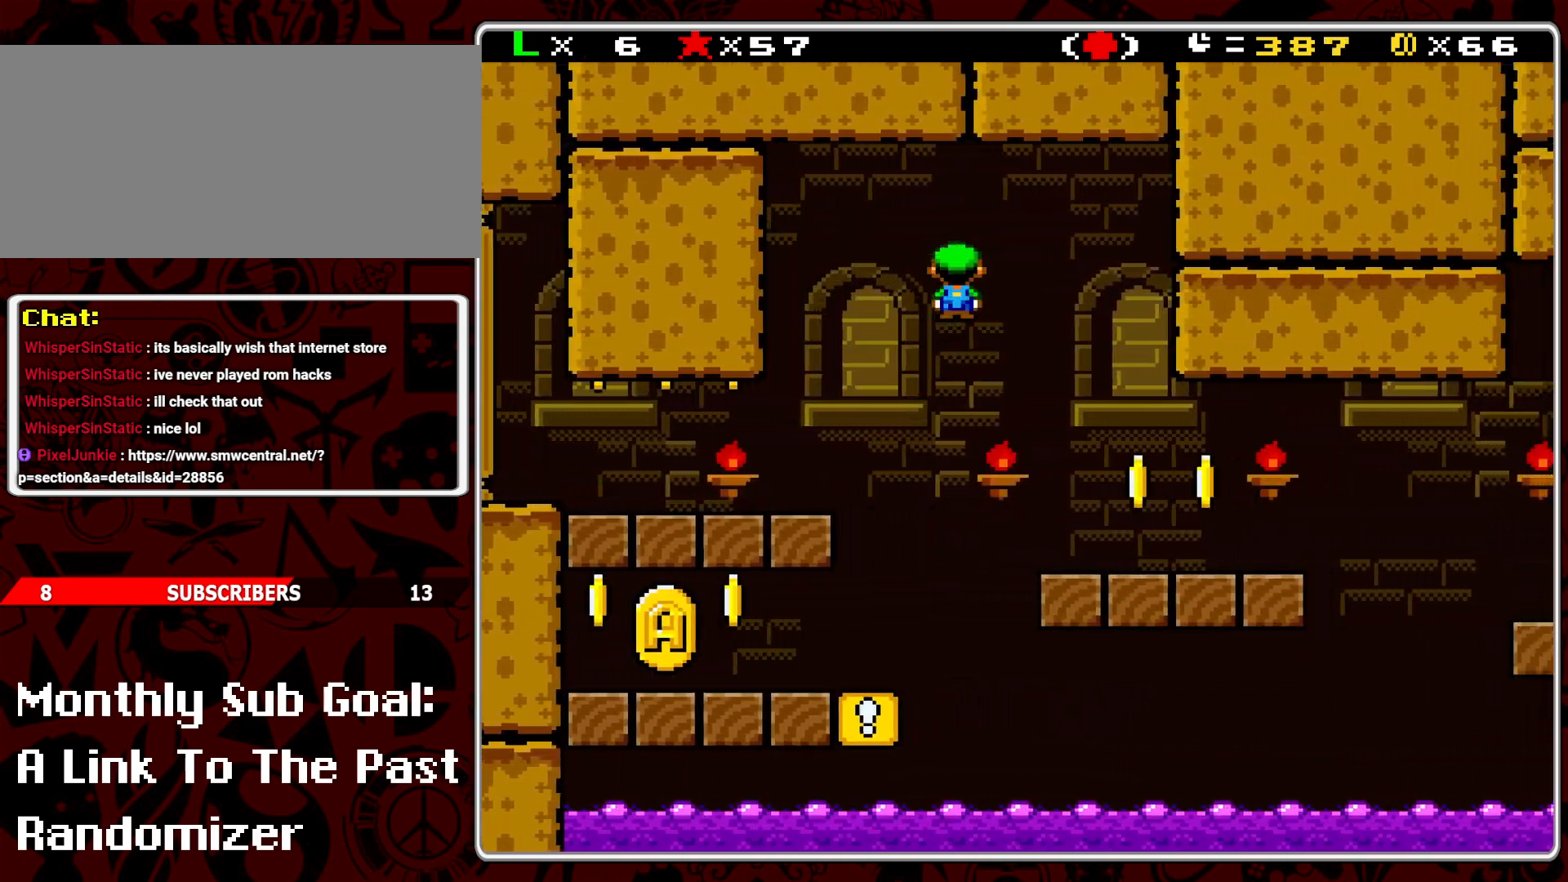
{"buttons": ["A", "Y", "DPAD_RIGHT"], "events": [[433, "A", "down"]]}
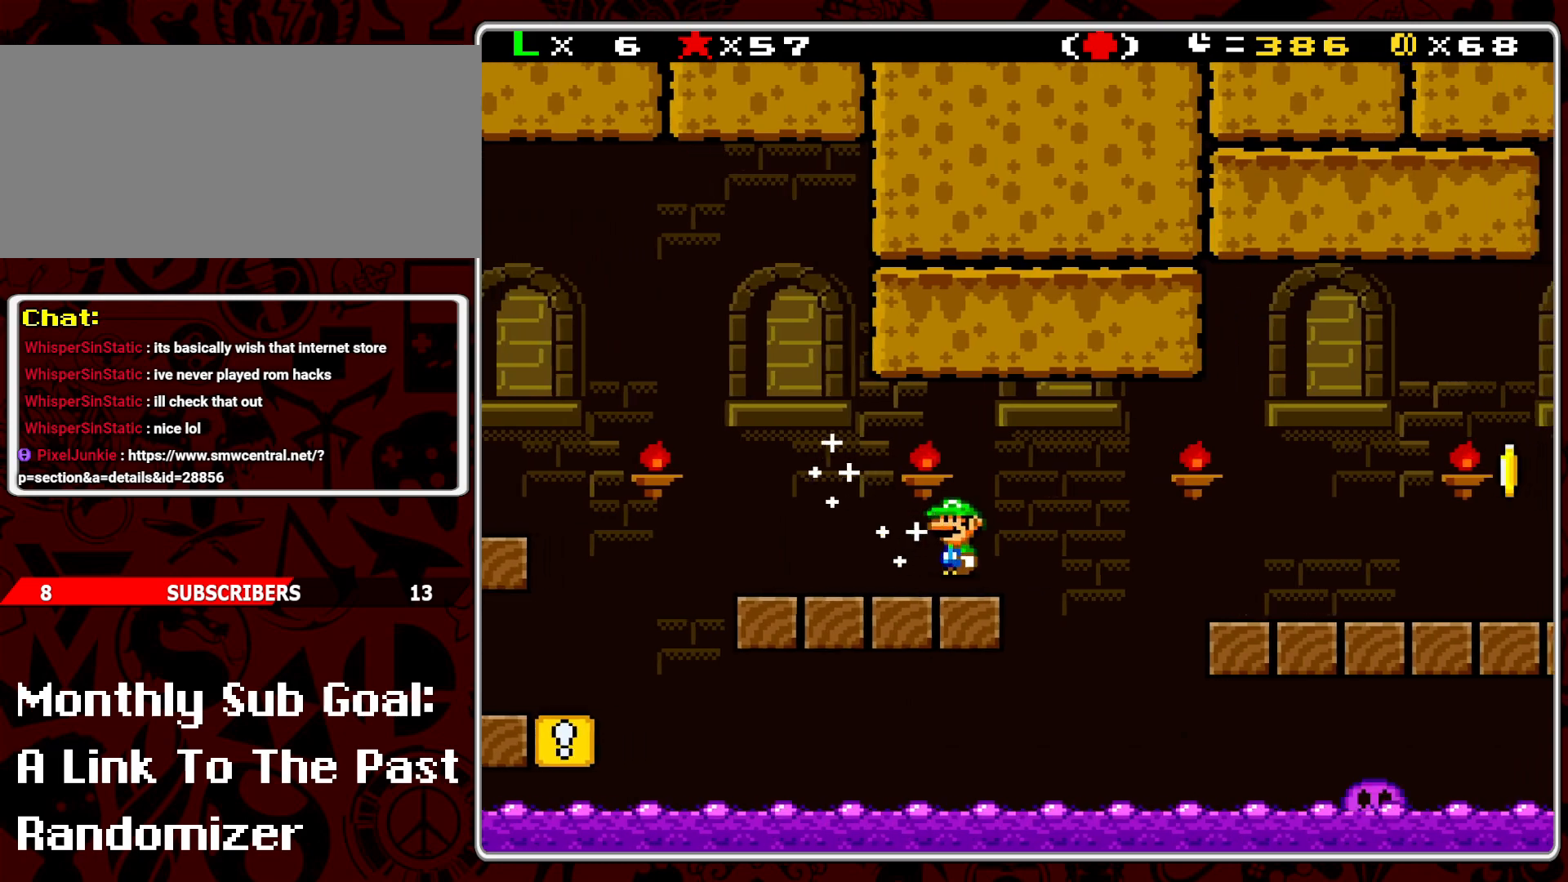
{"buttons": ["Y", "DPAD_LEFT"], "events": [[117, "A", "up"], [450, "DPAD_RIGHT", "up"], [483, "DPAD_LEFT", "down"]]}
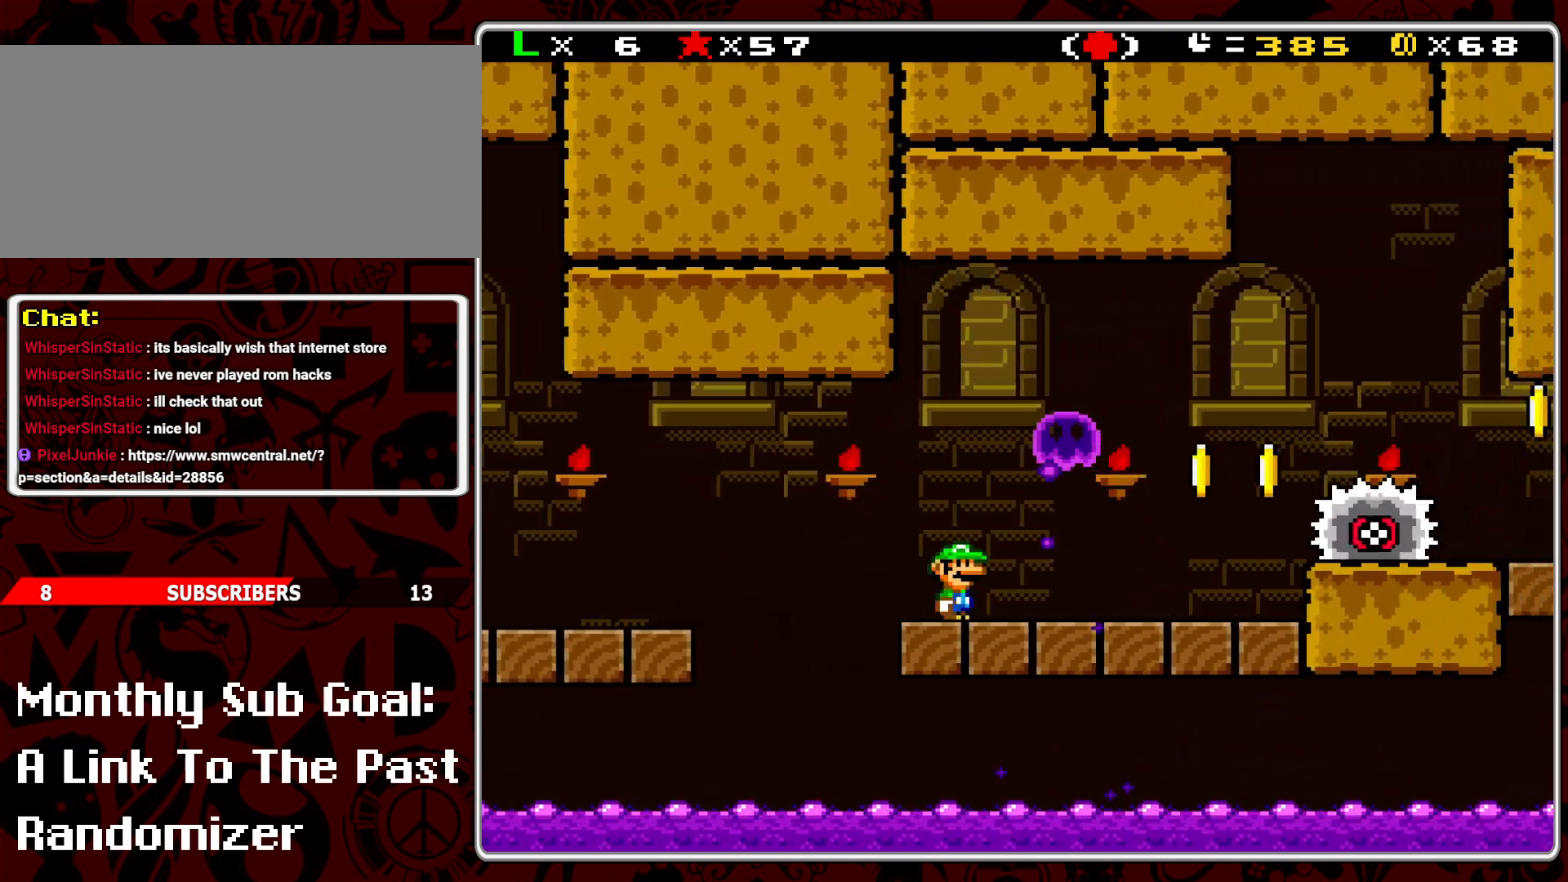
{"buttons": ["Y"], "events": [[117, "DPAD_LEFT", "up"]]}
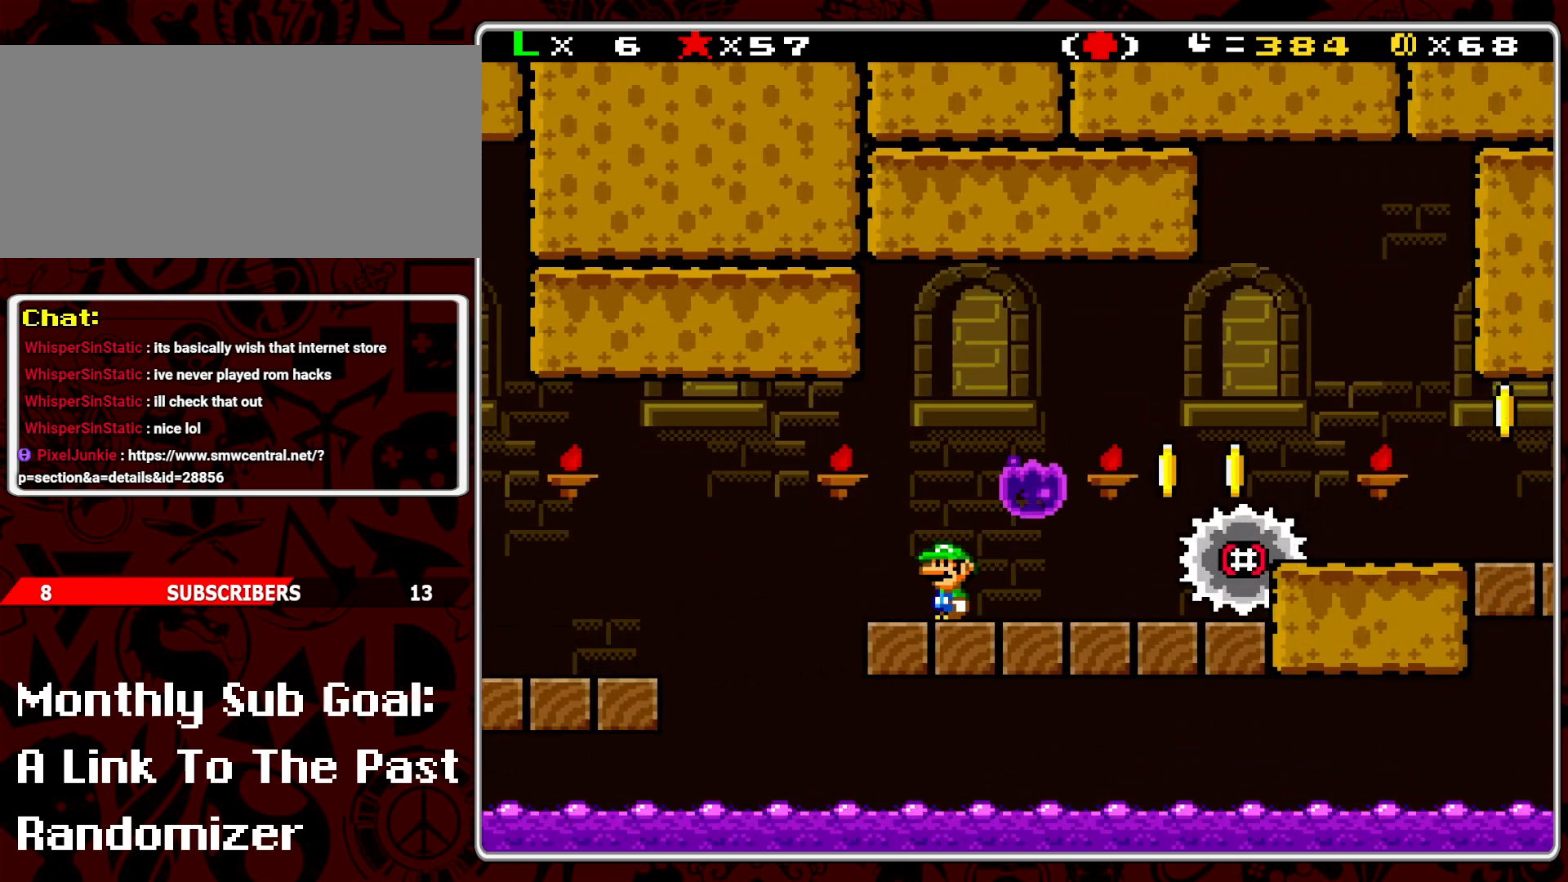
{"buttons": ["A", "Y", "DPAD_RIGHT"], "events": [[83, "DPAD_RIGHT", "down"], [100, "A", "down"]]}
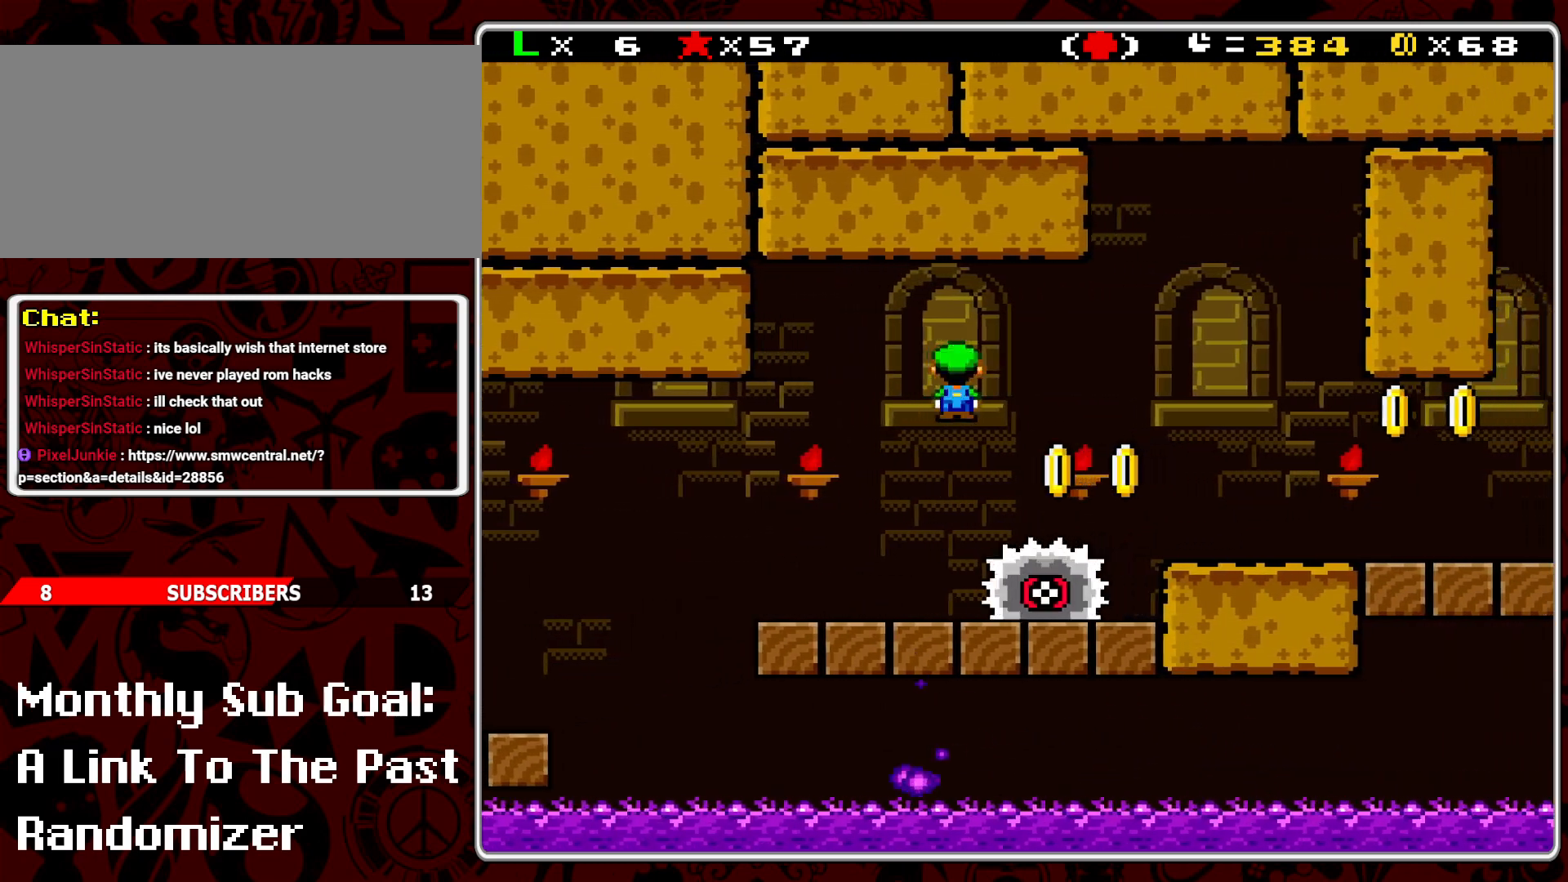
{"buttons": ["Y", "DPAD_RIGHT"], "events": [[417, "A", "up"]]}
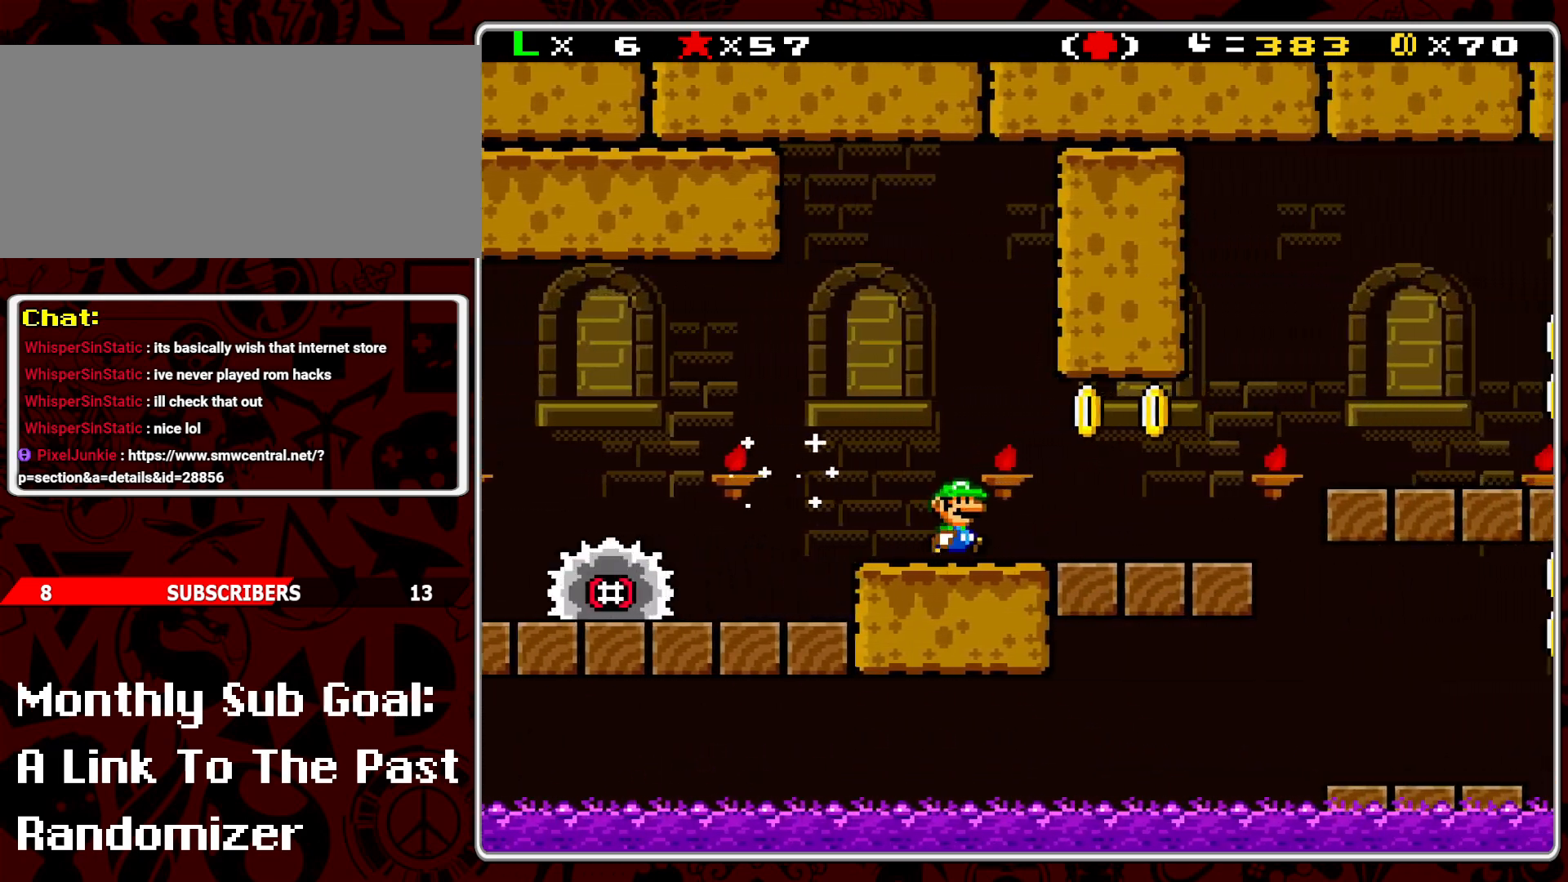
{"buttons": ["Y", "DPAD_RIGHT"], "events": [[300, "A", "down"], [383, "A", "up"]]}
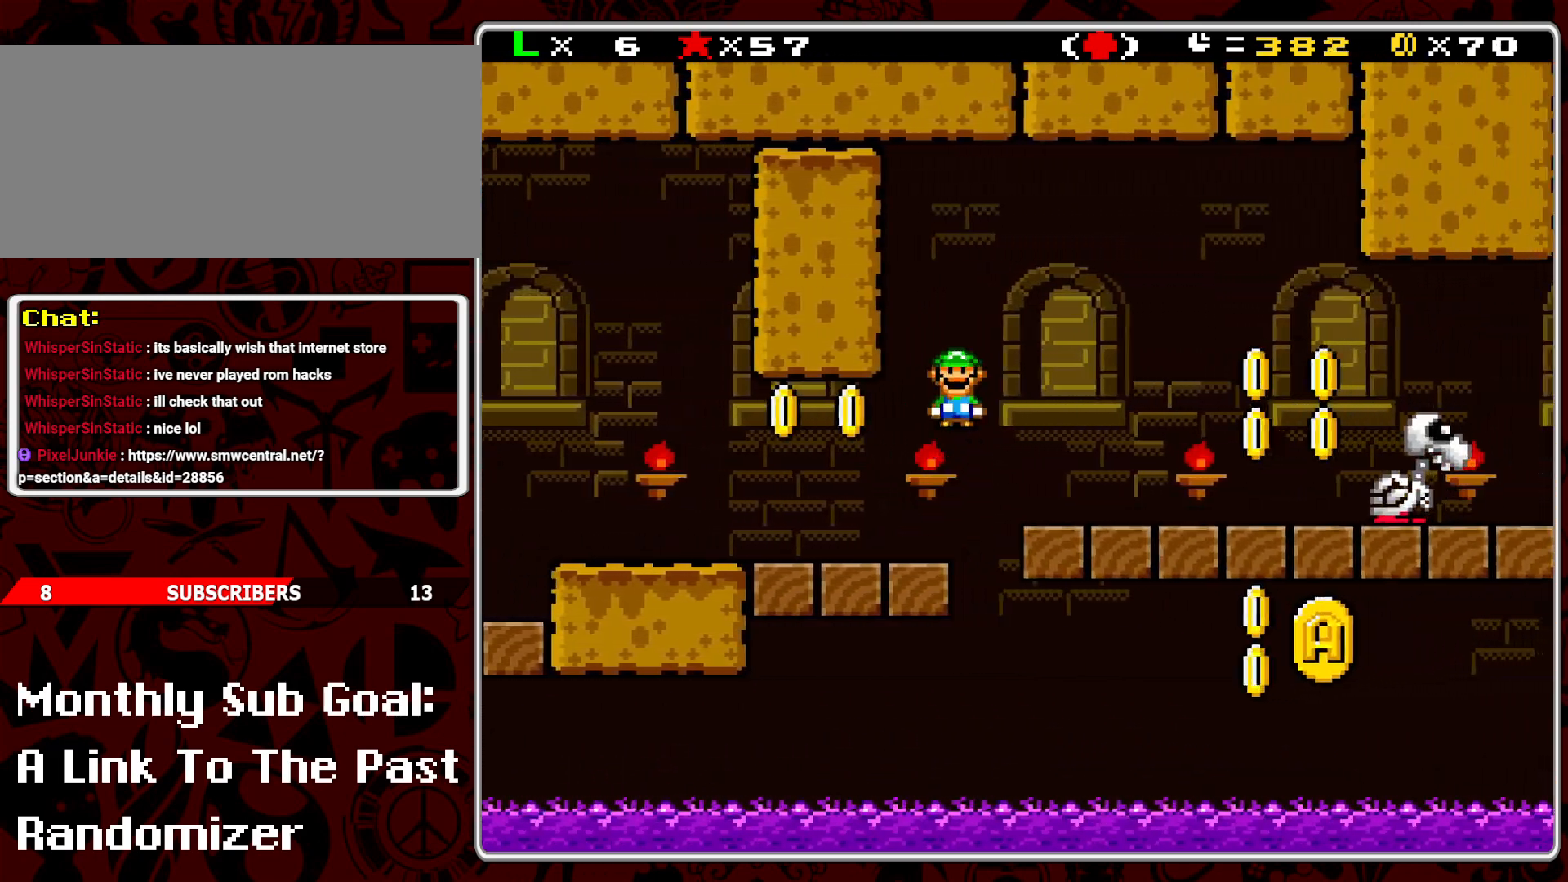
{"buttons": ["A", "Y", "DPAD_RIGHT"], "events": [[450, "A", "down"]]}
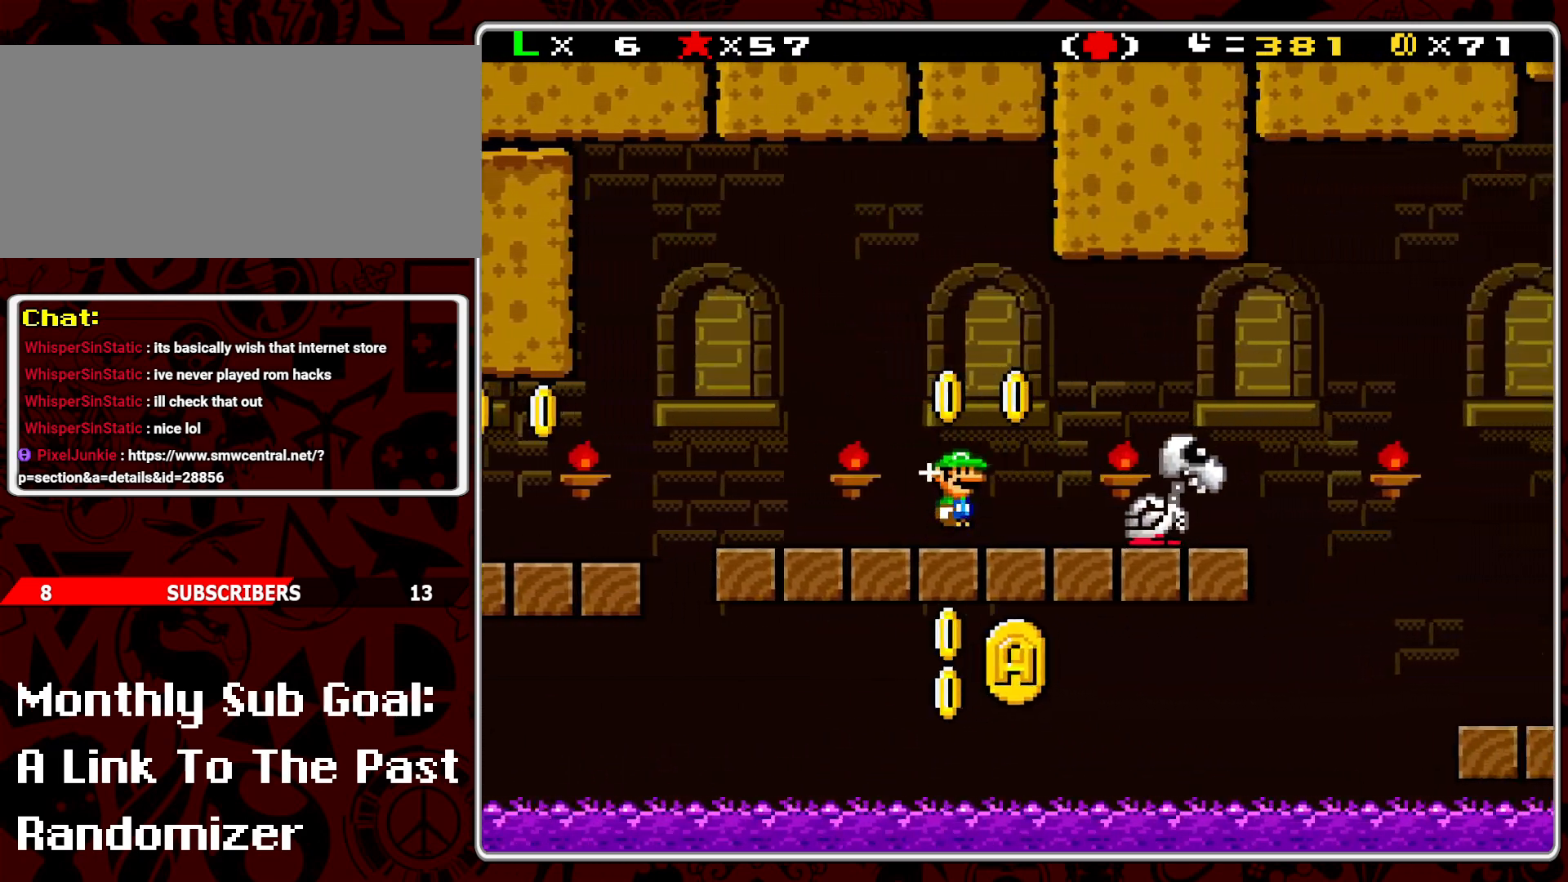
{"buttons": ["Y", "DPAD_LEFT"], "events": [[50, "A", "up"], [233, "DPAD_RIGHT", "up"], [350, "DPAD_LEFT", "down"]]}
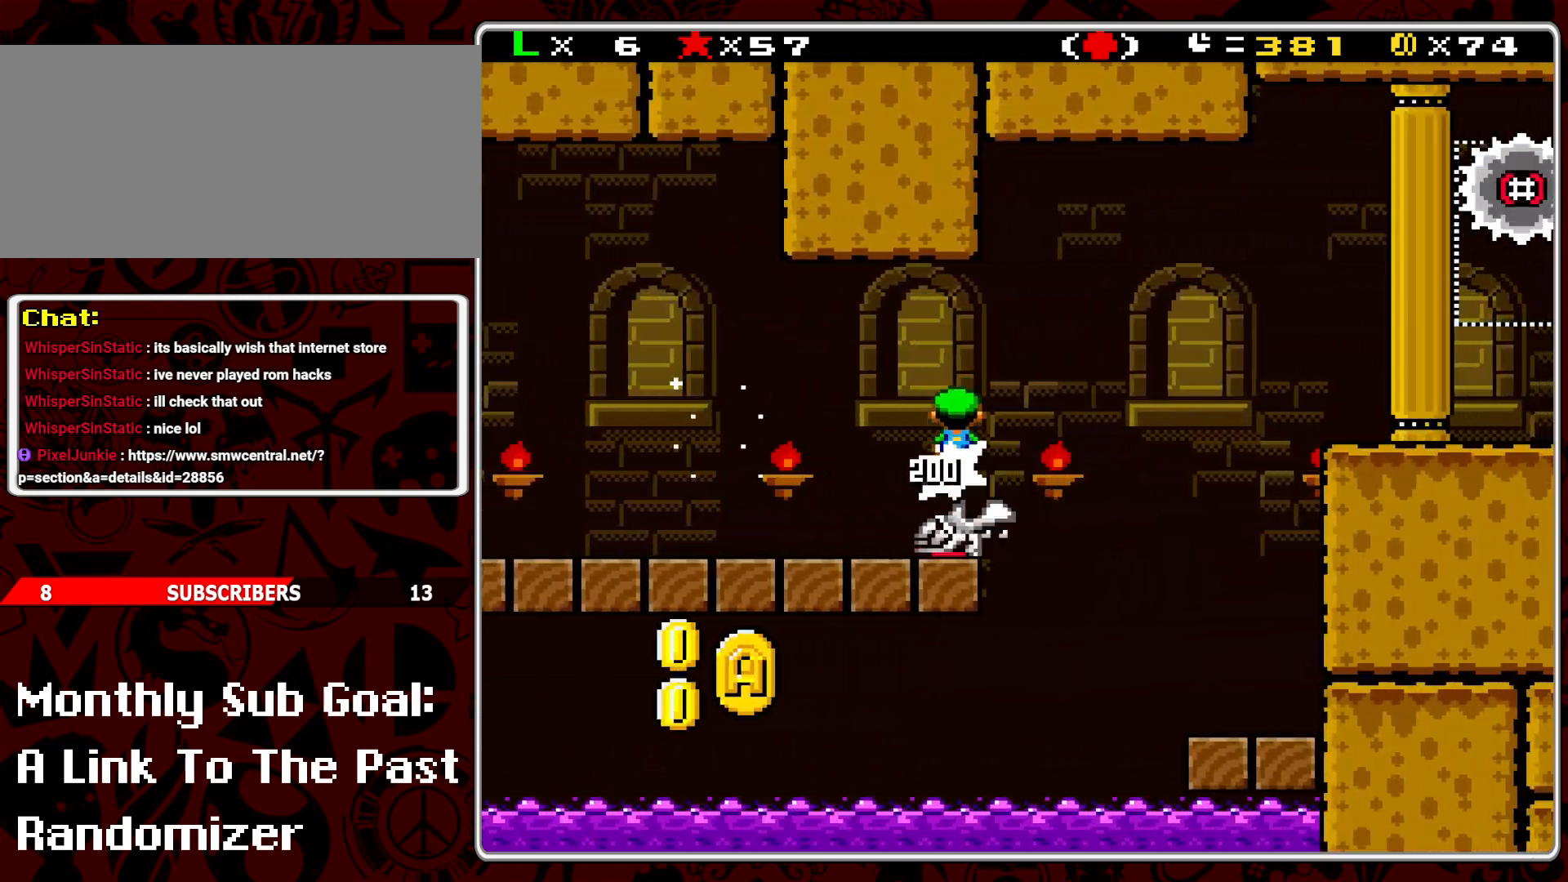
{"buttons": ["A", "Y", "DPAD_RIGHT"], "events": [[133, "DPAD_LEFT", "up"], [233, "DPAD_RIGHT", "down"], [483, "A", "down"]]}
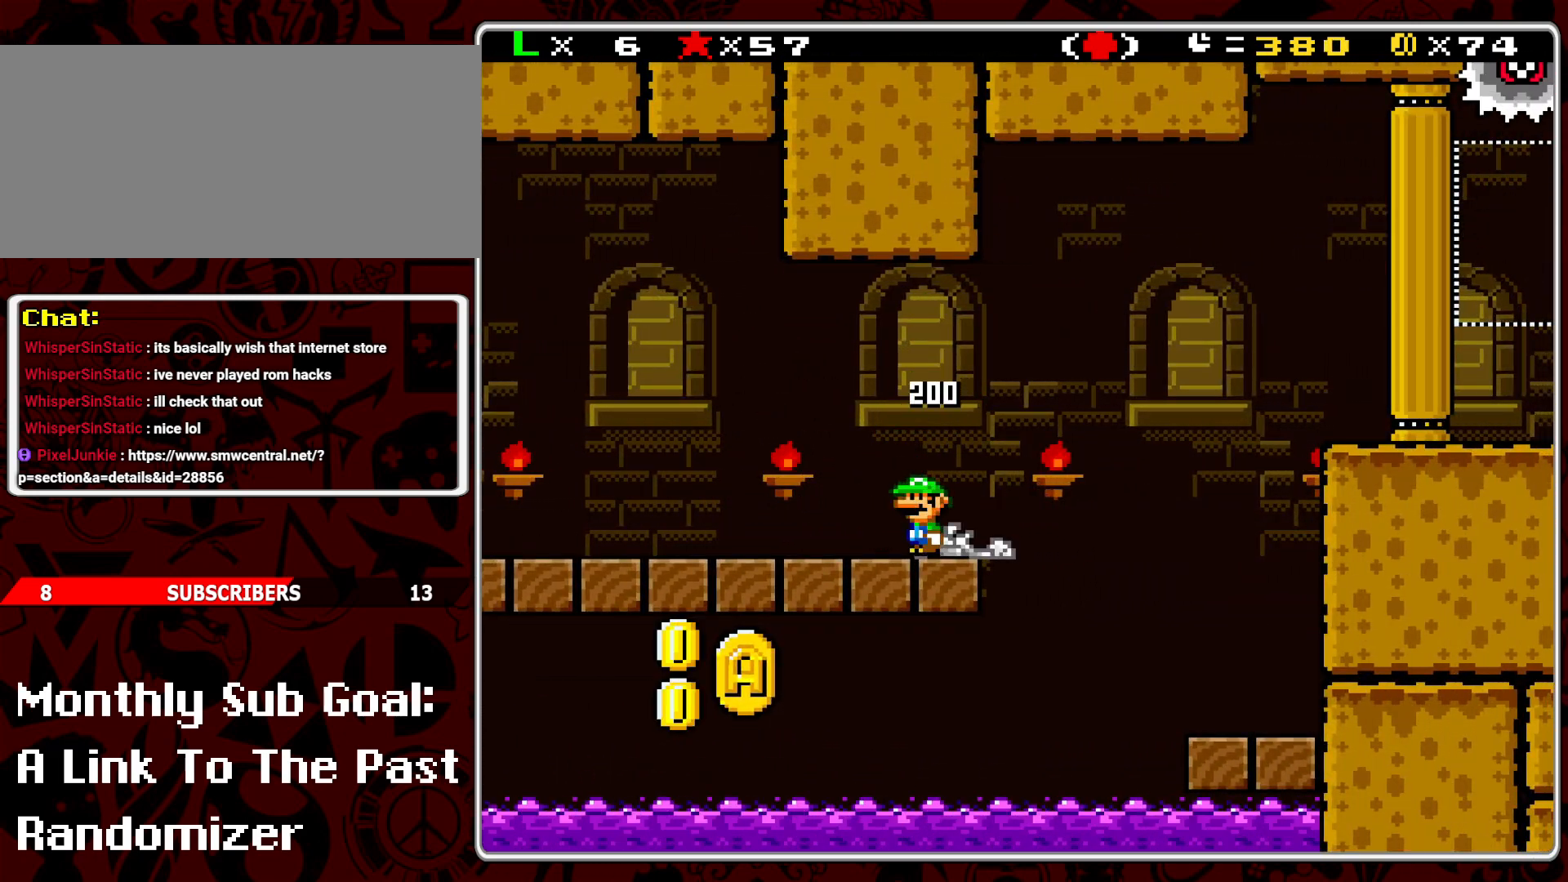
{"buttons": ["A", "Y", "DPAD_RIGHT"], "events": []}
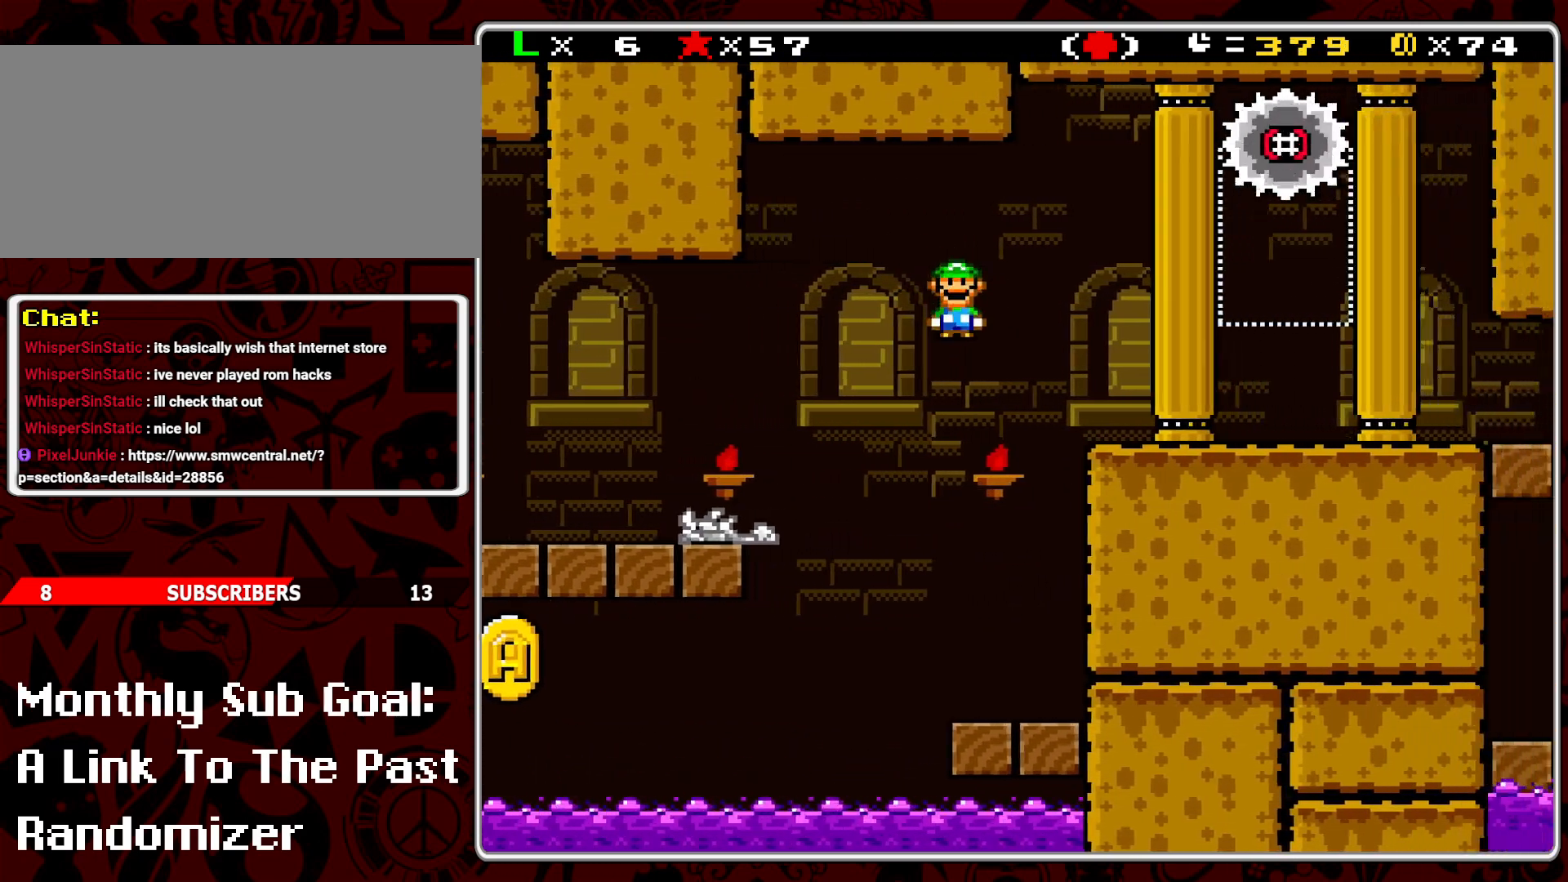
{"buttons": ["Y", "DPAD_RIGHT"], "events": [[250, "DPAD_RIGHT", "up"], [300, "A", "up"], [483, "DPAD_RIGHT", "down"]]}
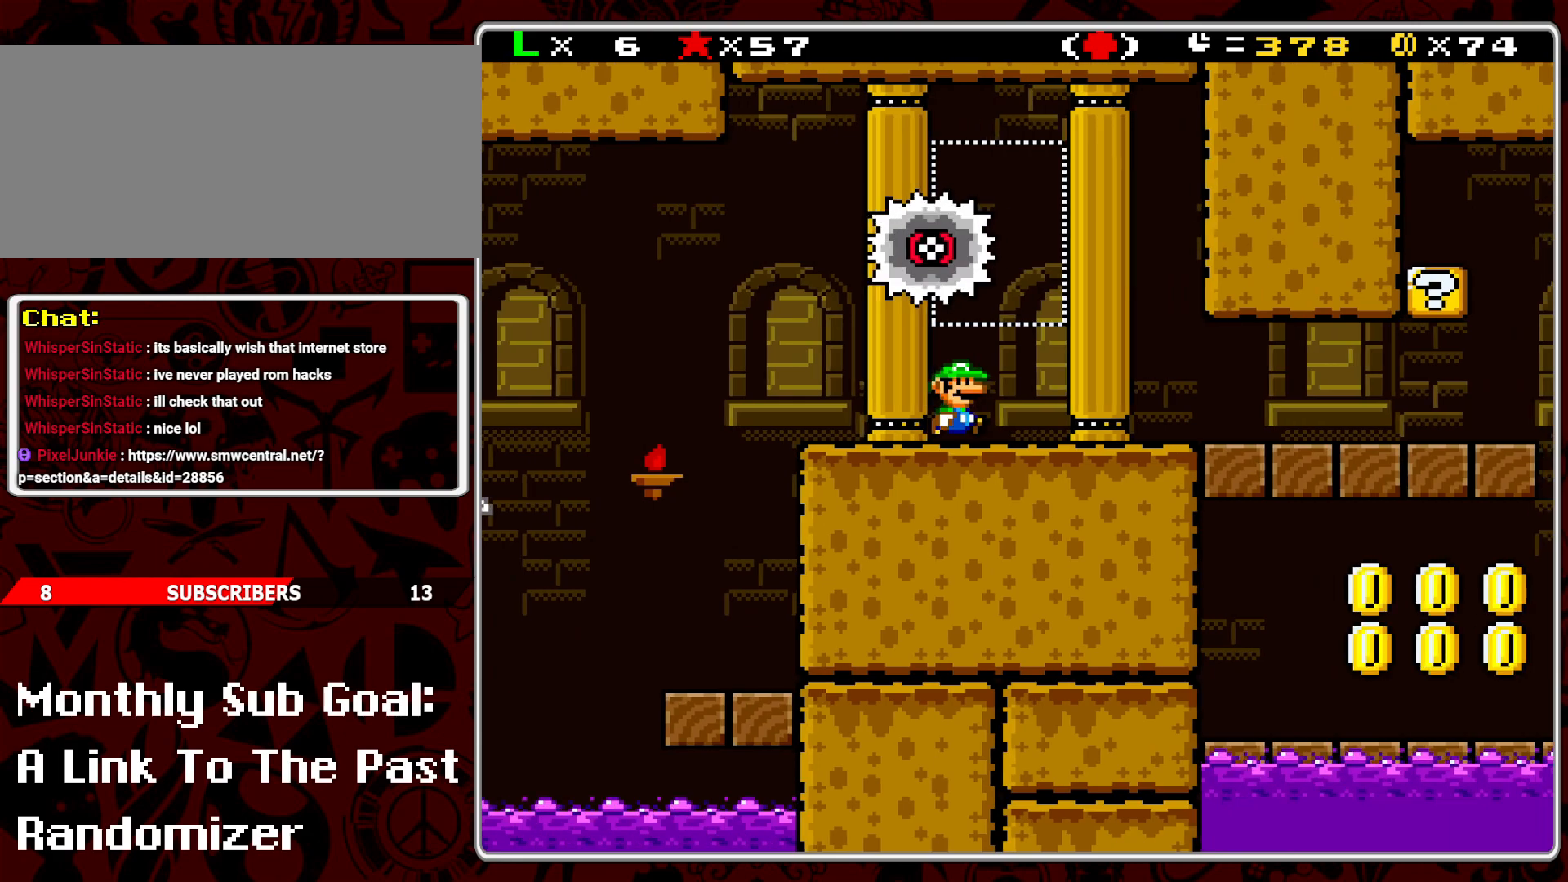
{"buttons": ["Y", "DPAD_RIGHT"], "events": []}
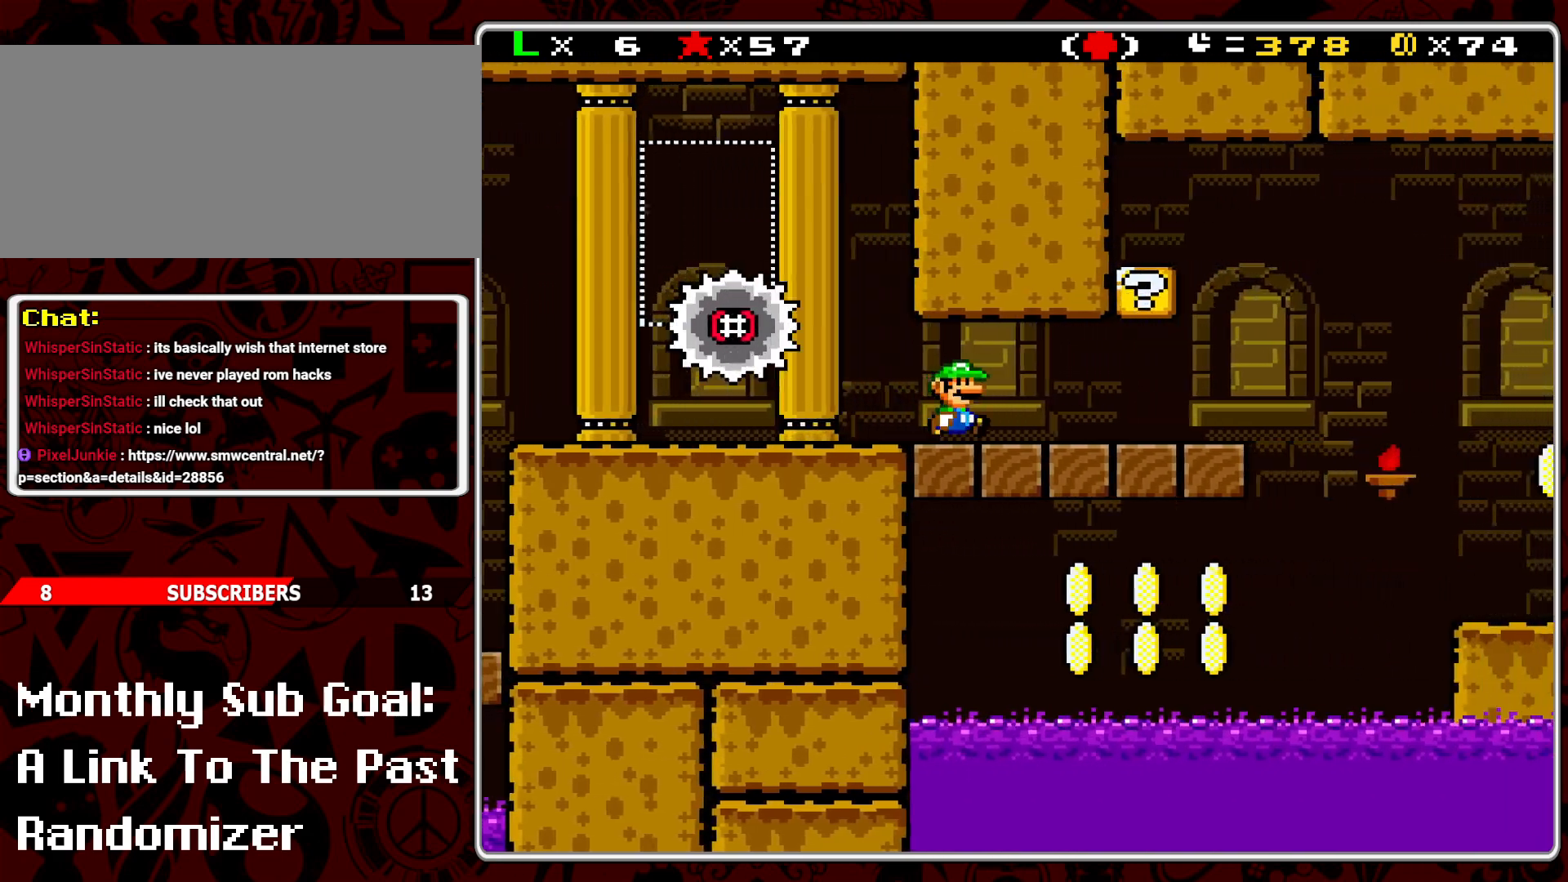
{"buttons": ["Y", "DPAD_RIGHT"], "events": [[200, "DPAD_RIGHT", "up"], [283, "DPAD_LEFT", "down"], [383, "DPAD_LEFT", "up"], [467, "DPAD_RIGHT", "down"]]}
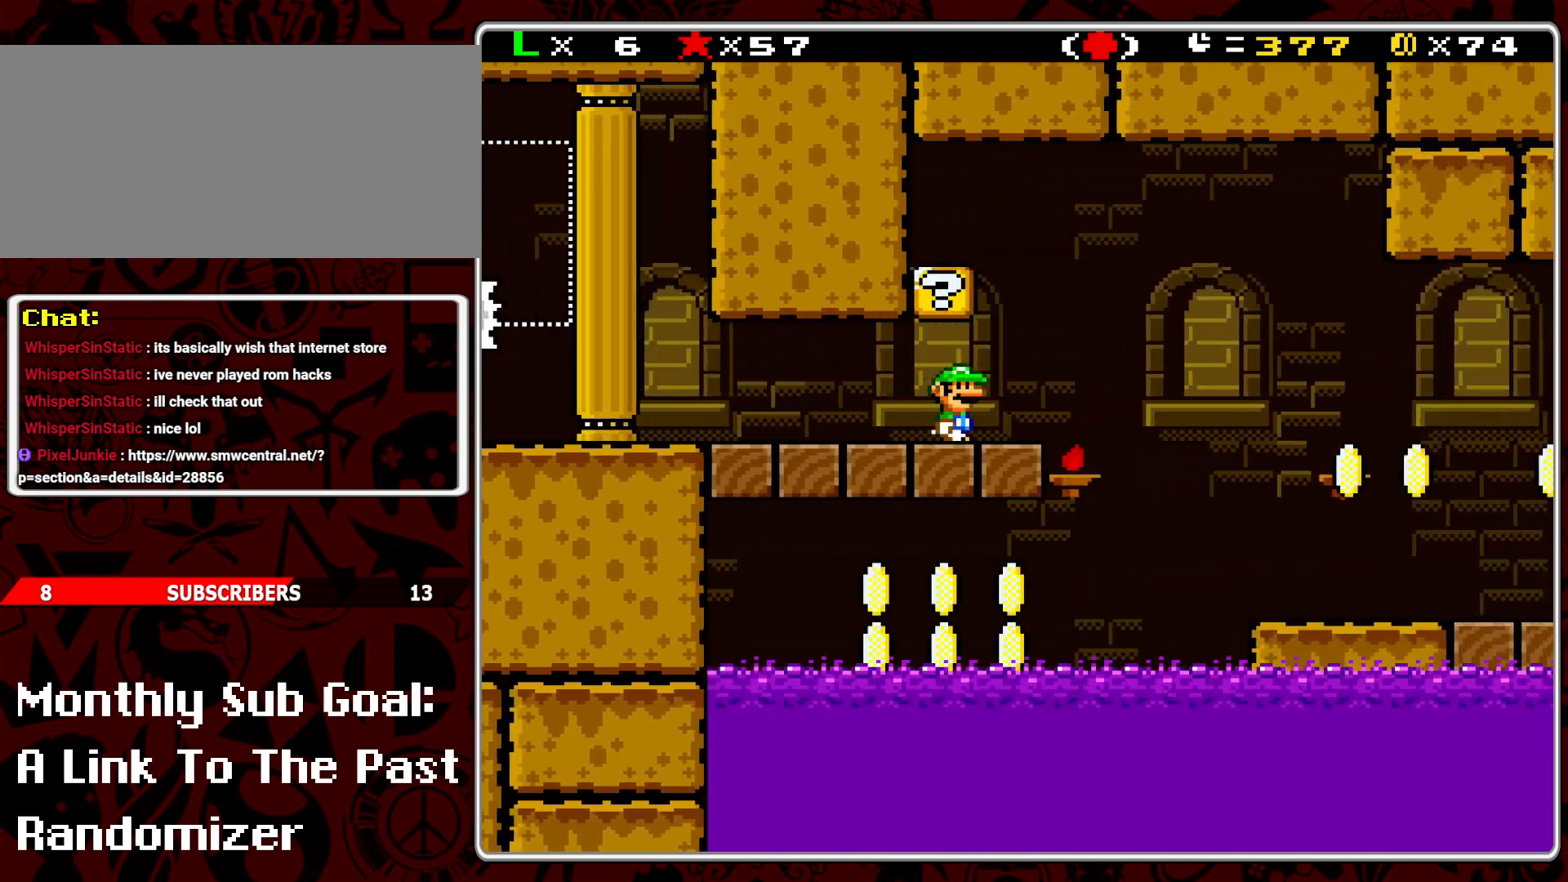
{"buttons": ["B", "Y", "DPAD_LEFT"], "events": [[167, "DPAD_RIGHT", "up"], [417, "DPAD_LEFT", "down"], [483, "B", "down"]]}
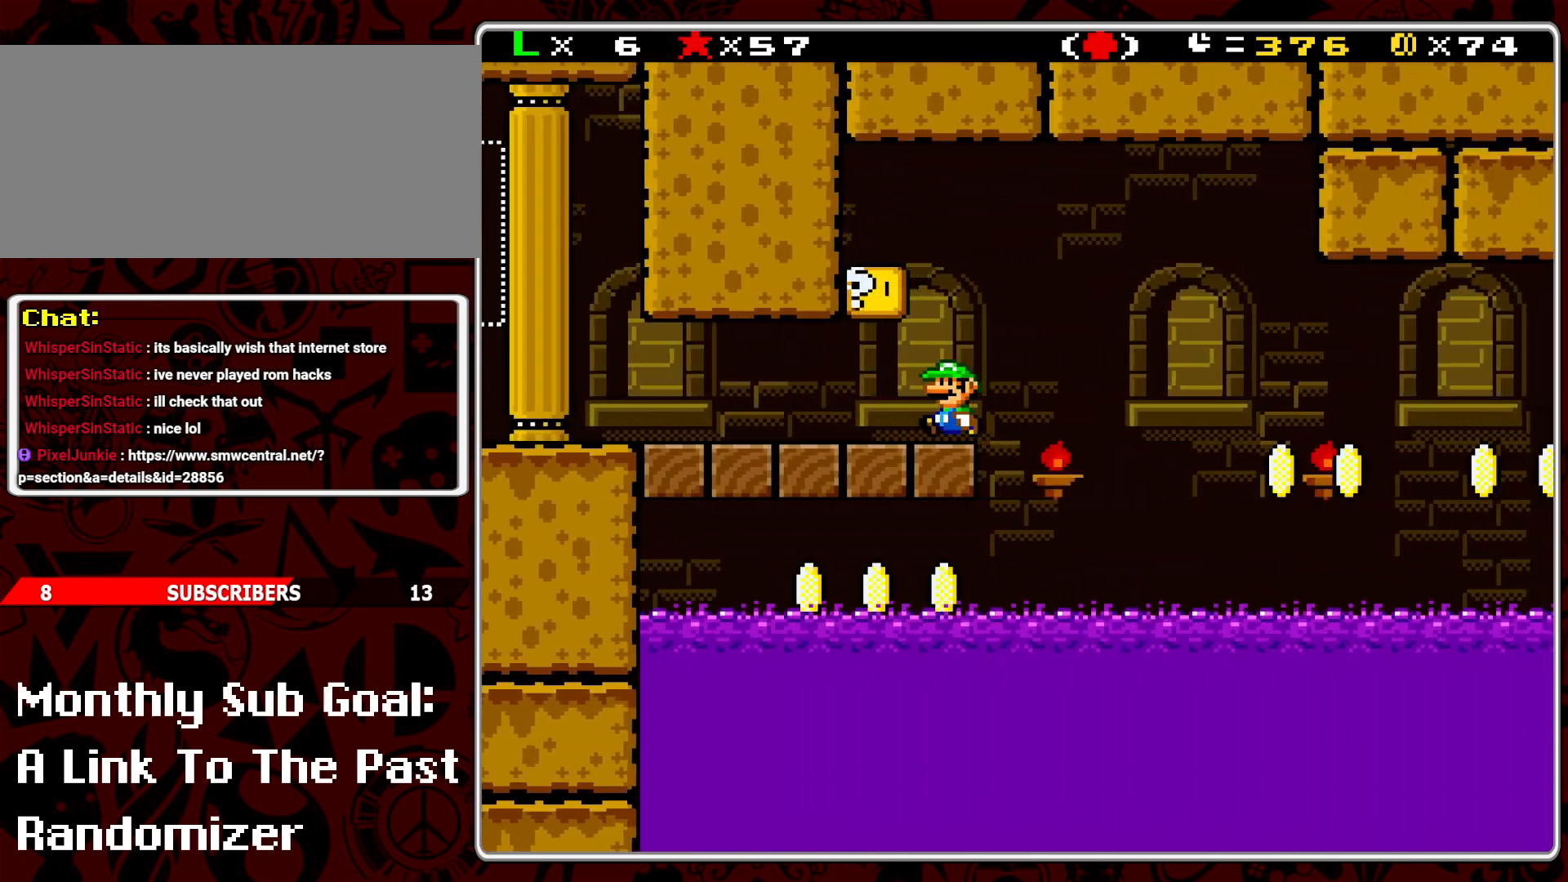
{"buttons": [], "events": [[33, "DPAD_LEFT", "up"], [117, "DPAD_LEFT", "down"], [250, "B", "up"], [367, "Y", "up"], [500, "DPAD_LEFT", "up"]]}
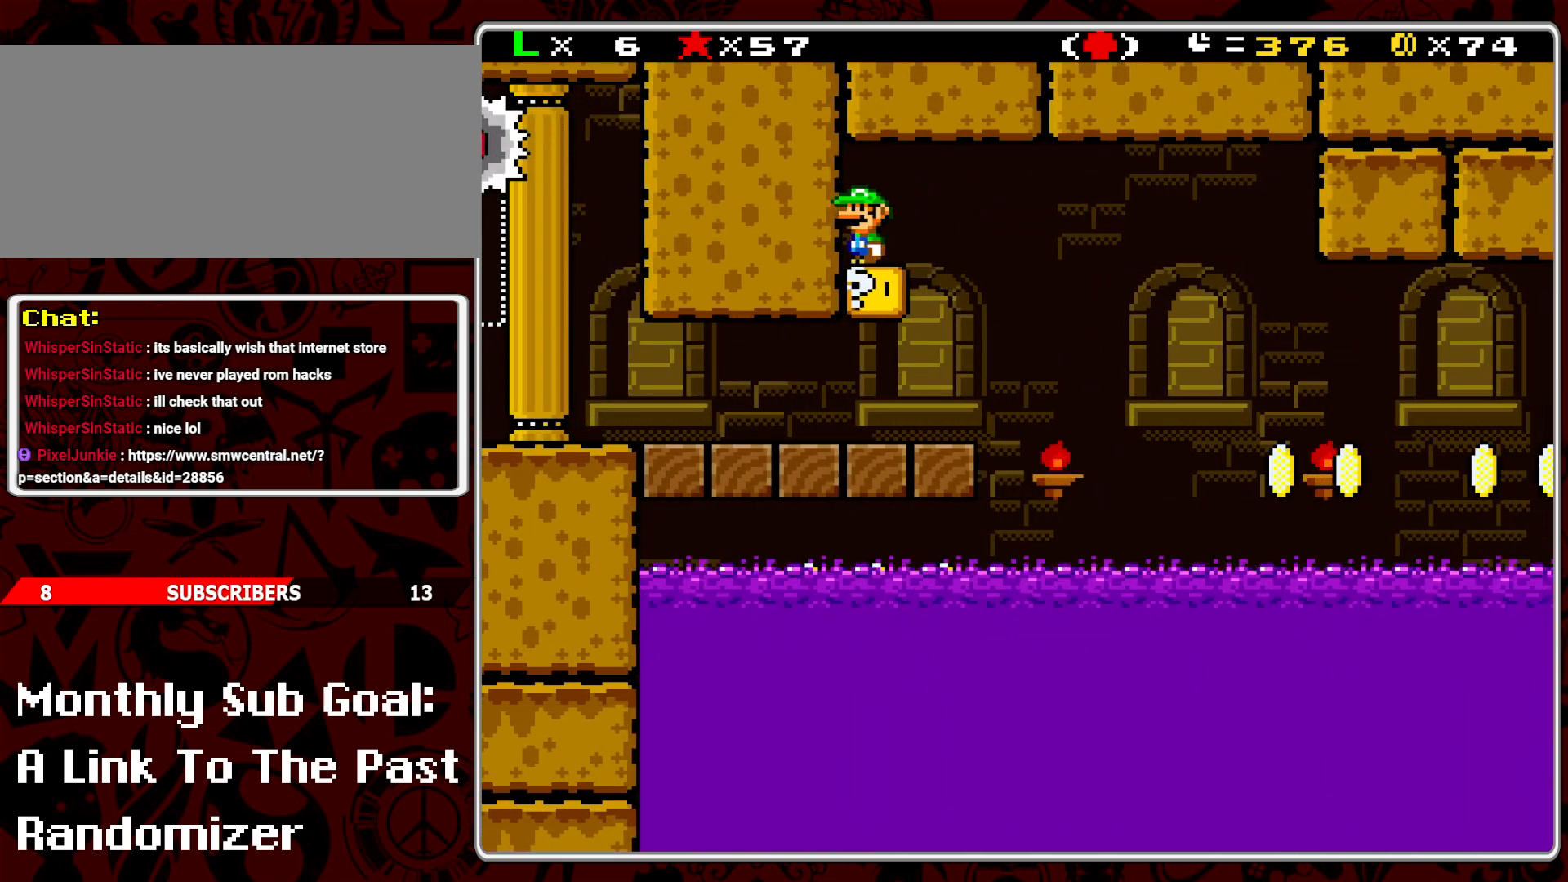
{"buttons": [], "events": []}
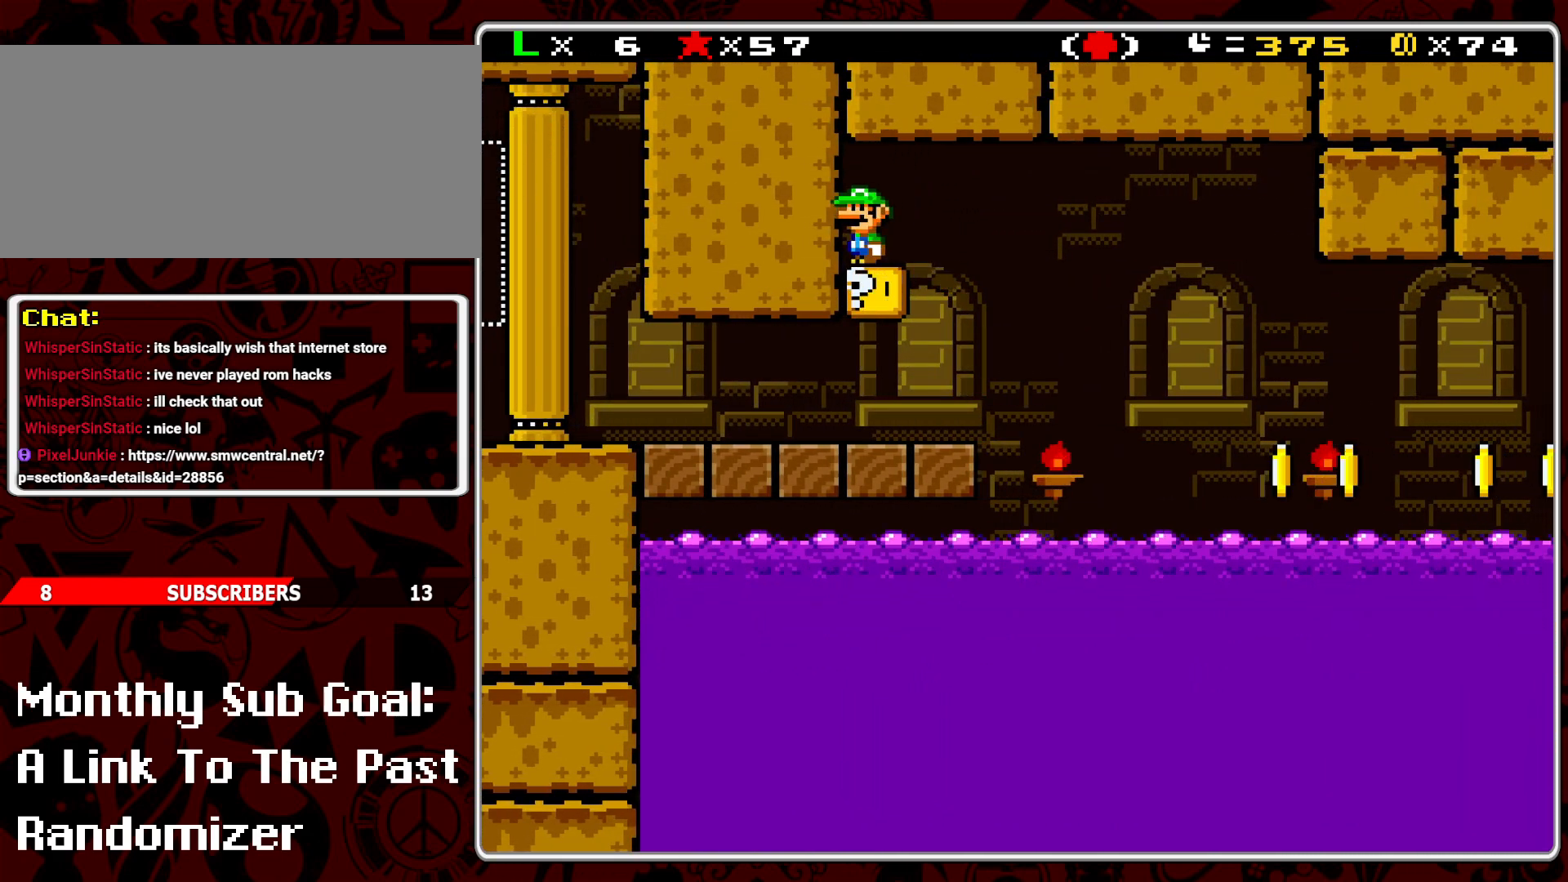
{"buttons": [], "events": []}
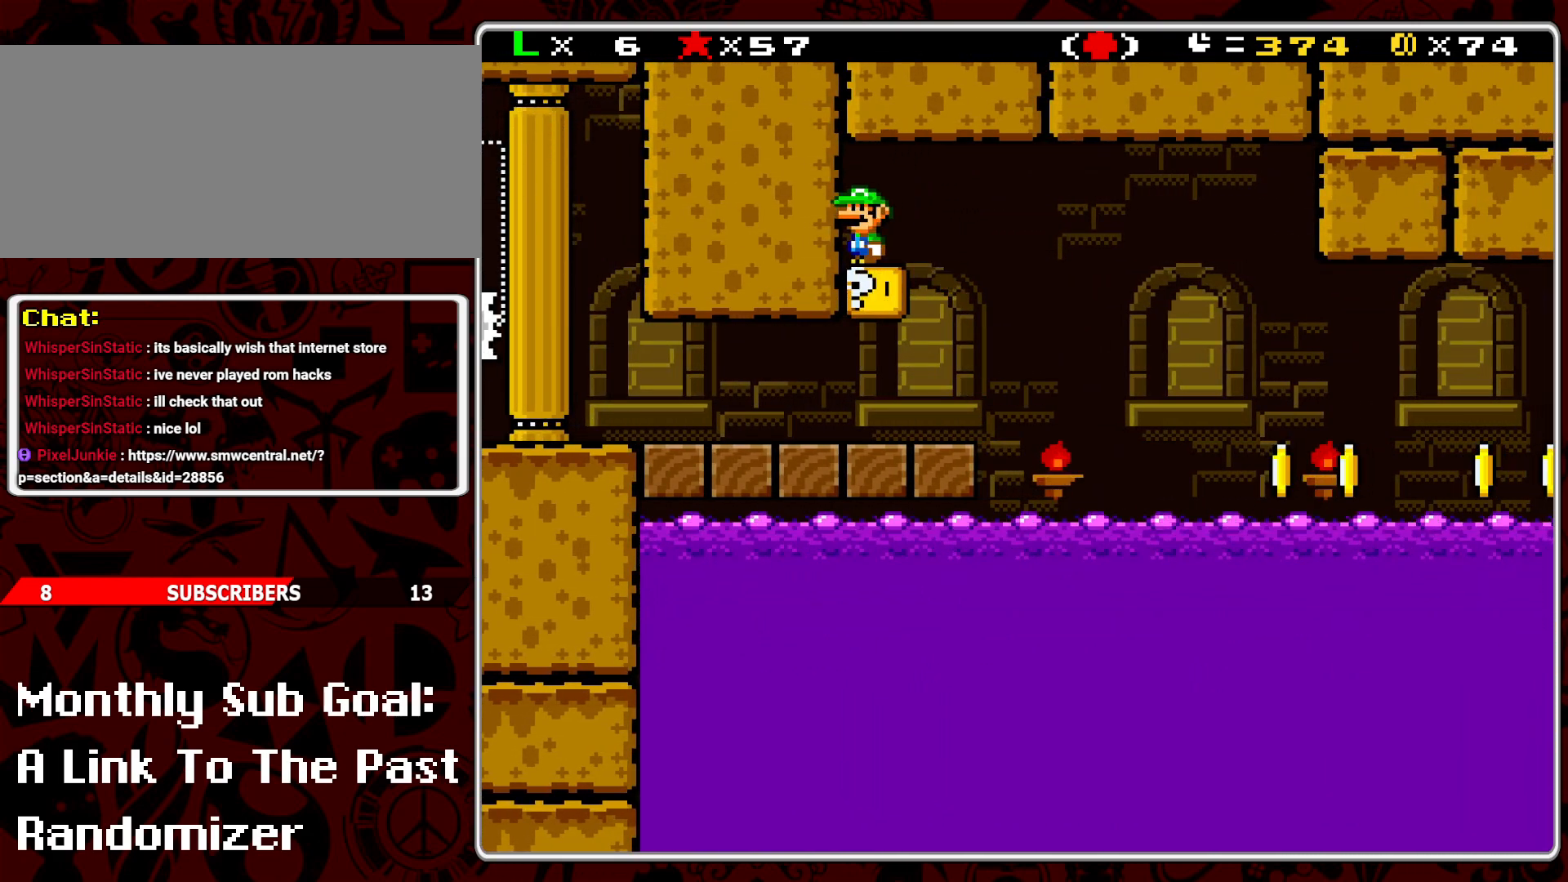
{"buttons": [], "events": []}
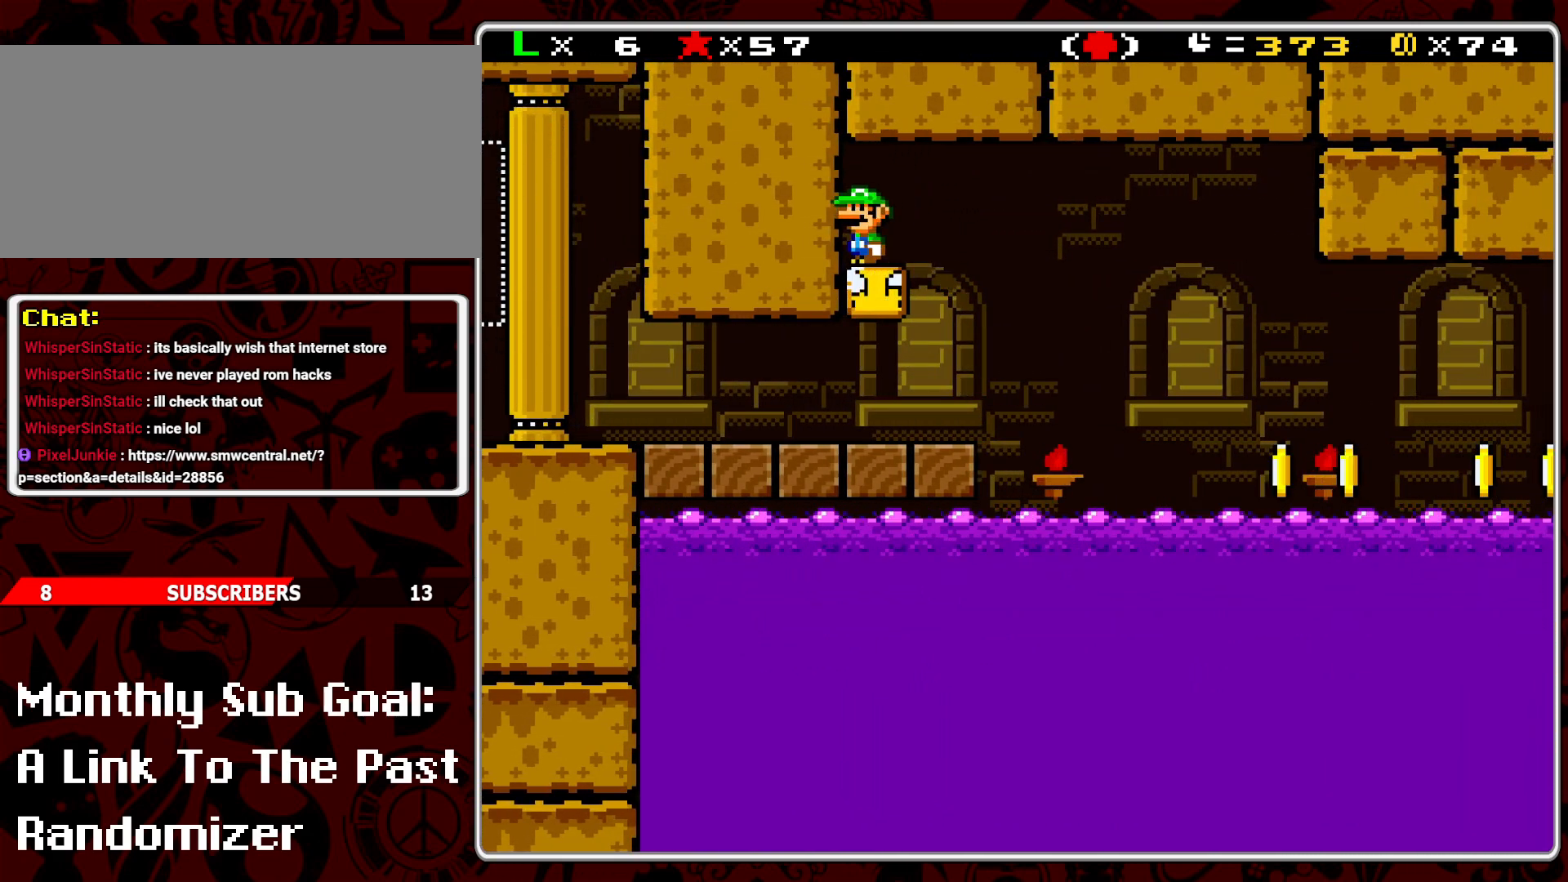
{"buttons": [], "events": []}
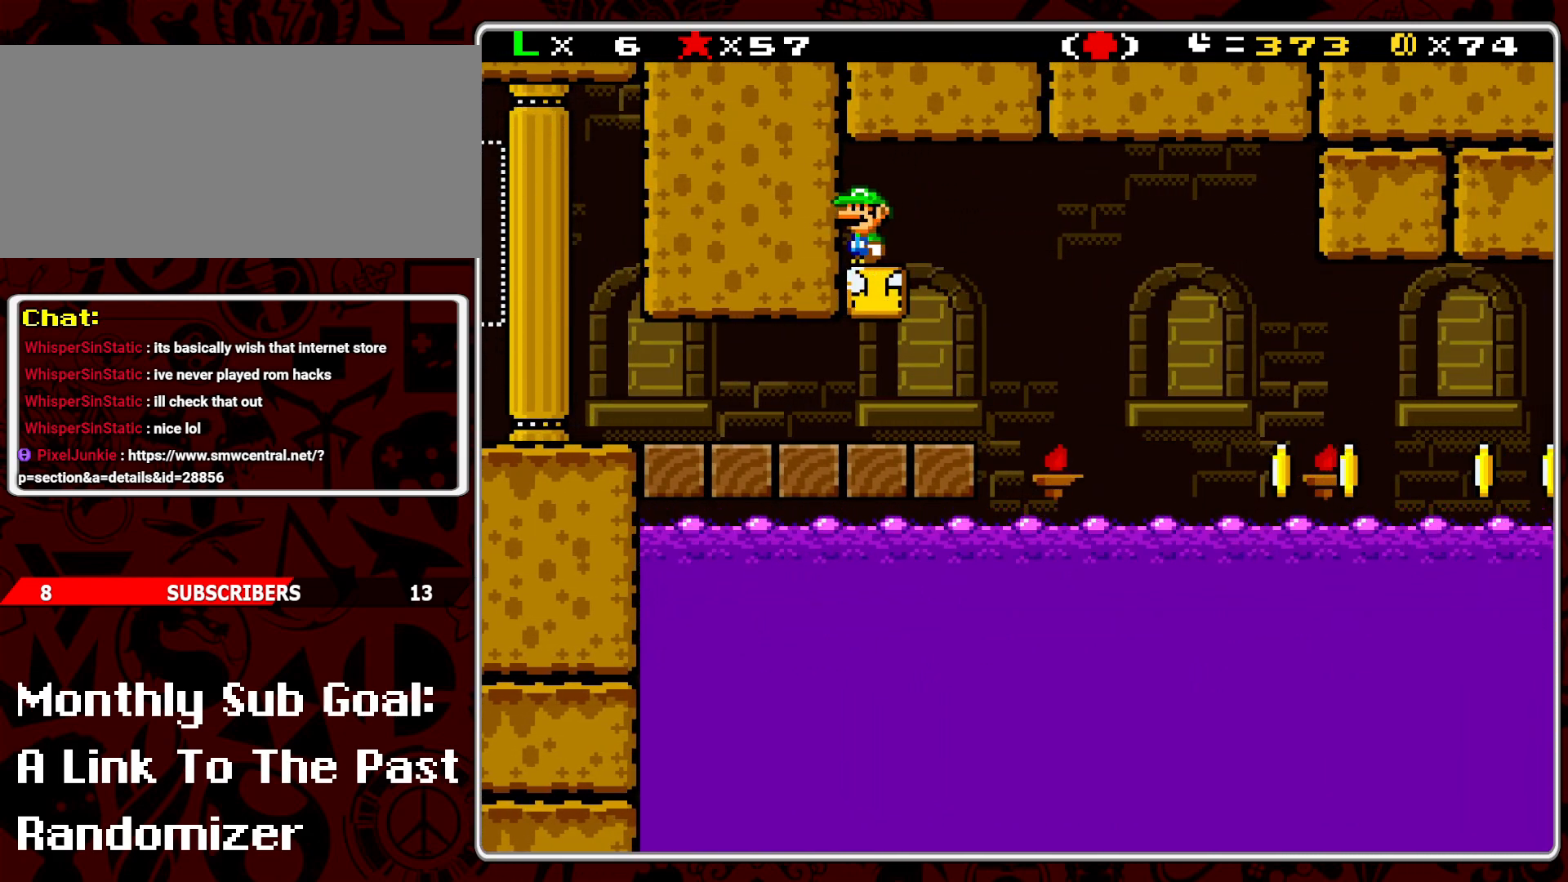
{"buttons": ["Y"], "events": [[217, "Y", "down"]]}
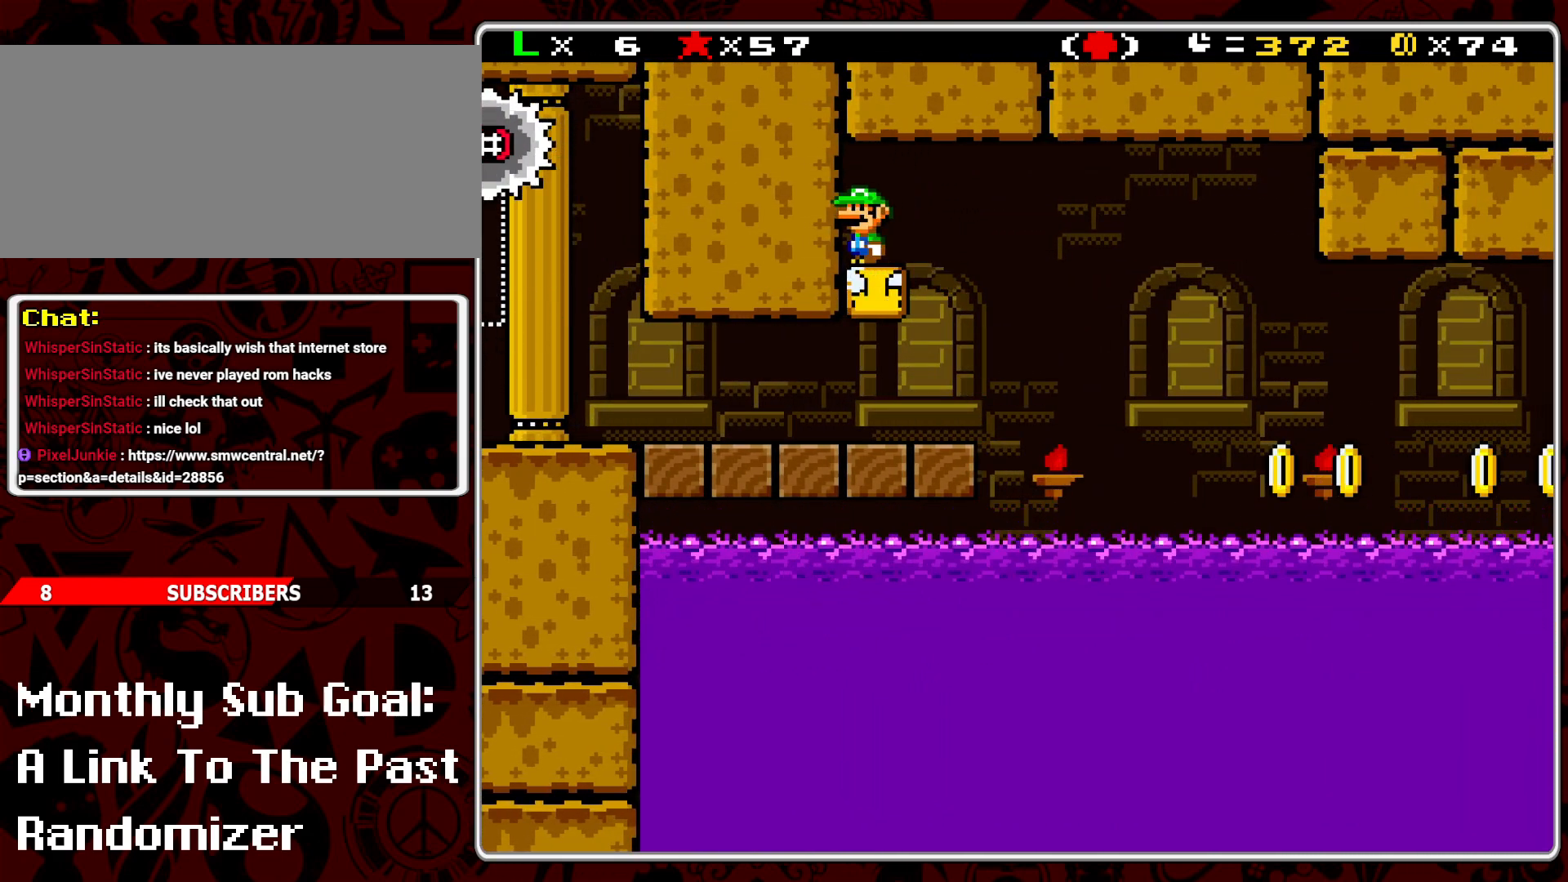
{"buttons": ["Y", "DPAD_RIGHT"], "events": [[467, "DPAD_RIGHT", "down"]]}
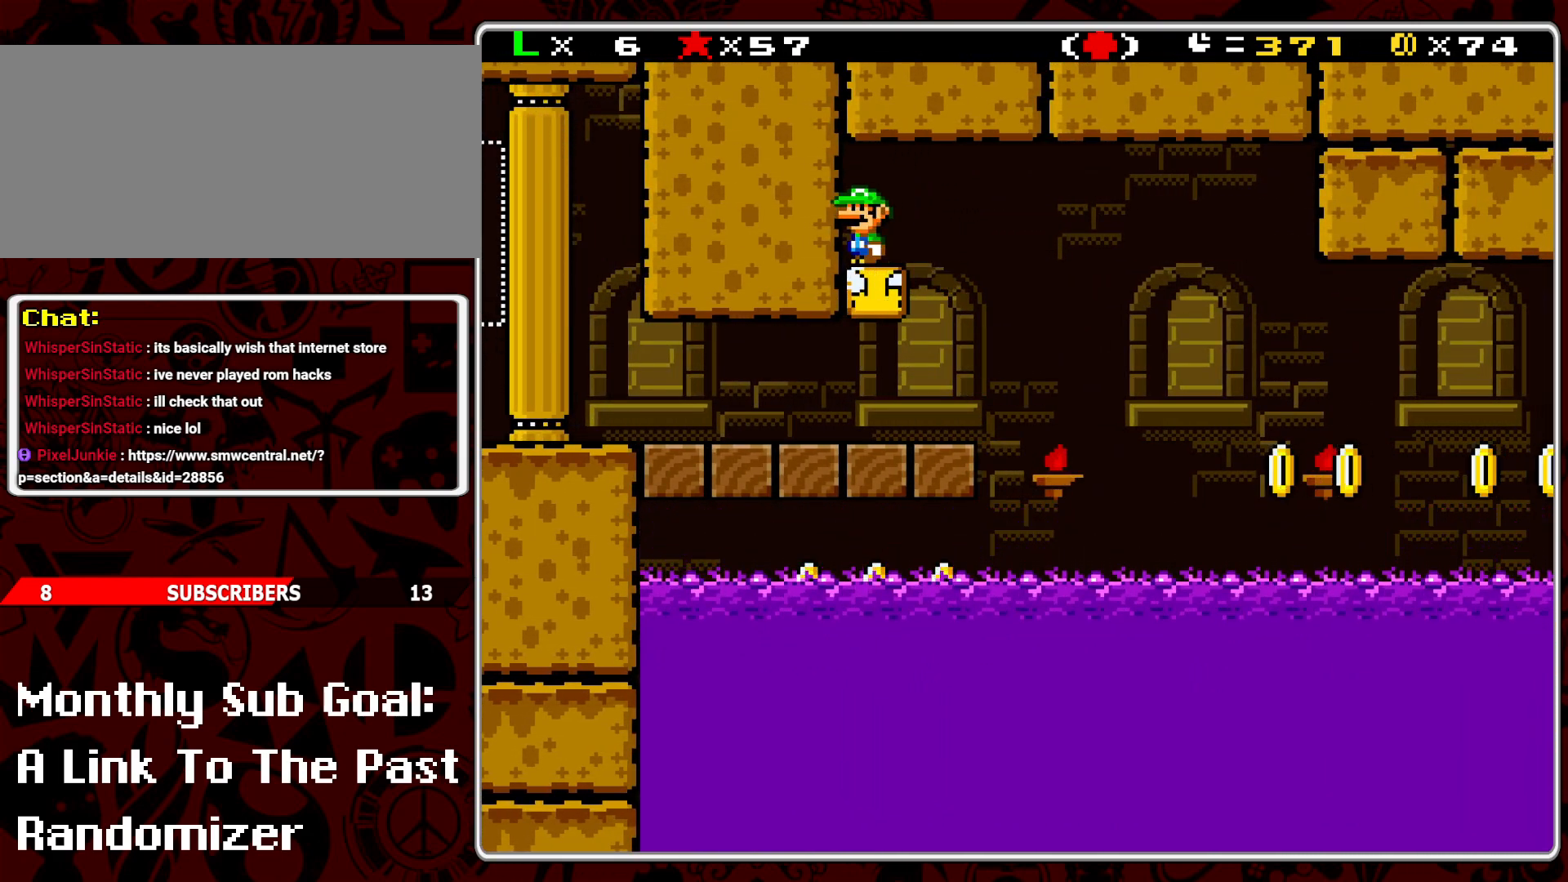
{"buttons": ["Y"], "events": [[100, "A", "down"], [233, "A", "up"], [233, "DPAD_RIGHT", "up"], [267, "DPAD_LEFT", "down"], [450, "DPAD_LEFT", "up"]]}
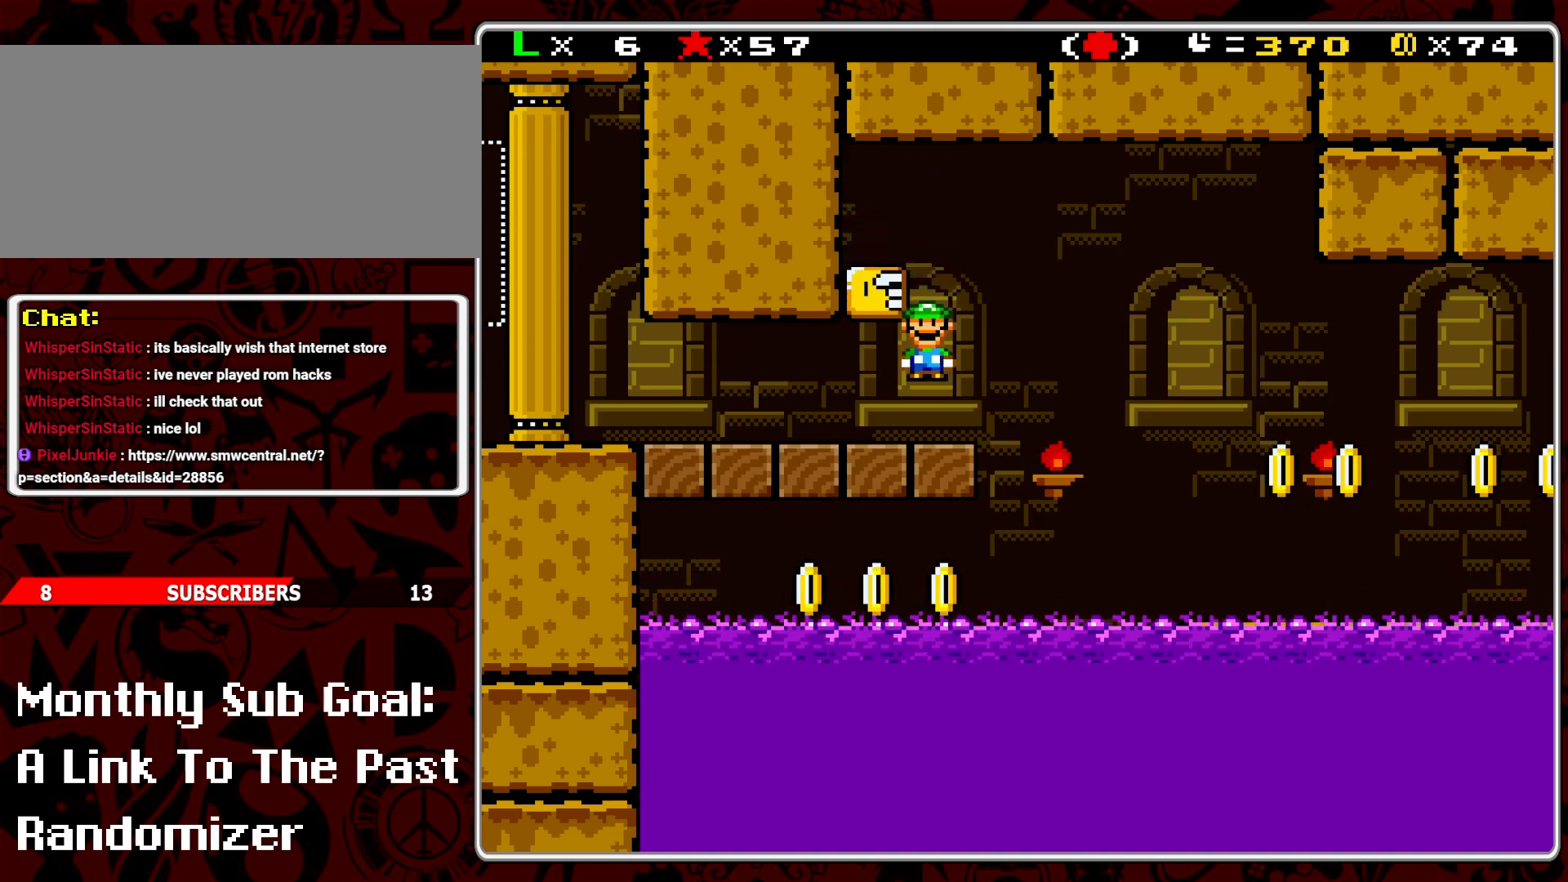
{"buttons": ["Y"], "events": [[100, "DPAD_RIGHT", "down"], [183, "DPAD_RIGHT", "up"], [317, "DPAD_LEFT", "down"], [417, "DPAD_LEFT", "up"]]}
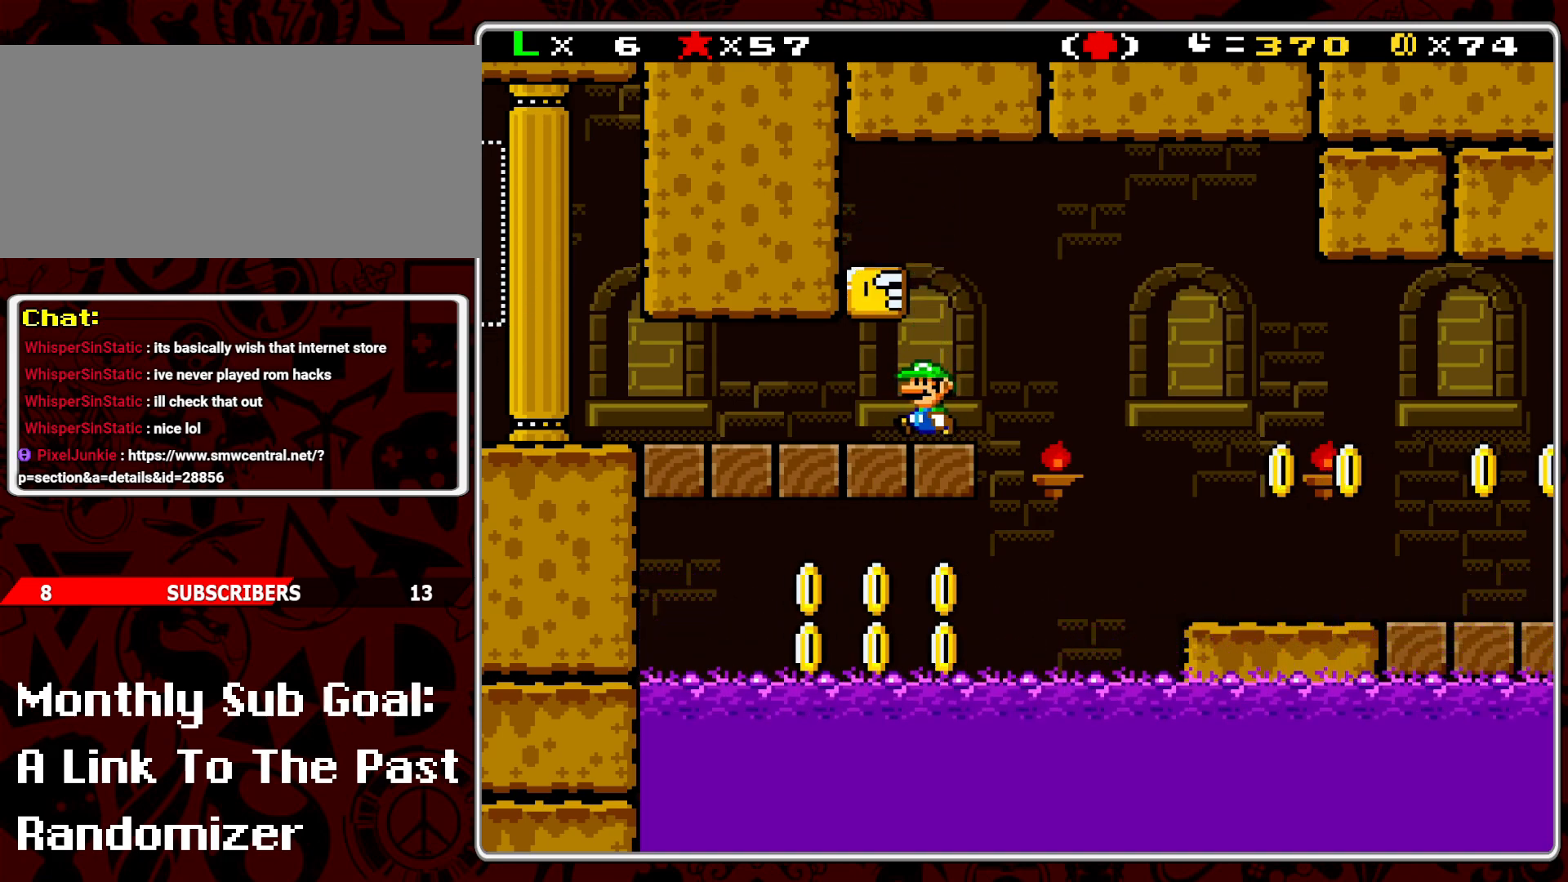
{"buttons": ["Y", "DPAD_RIGHT"], "events": [[50, "DPAD_RIGHT", "down"], [133, "A", "down"], [383, "A", "up"]]}